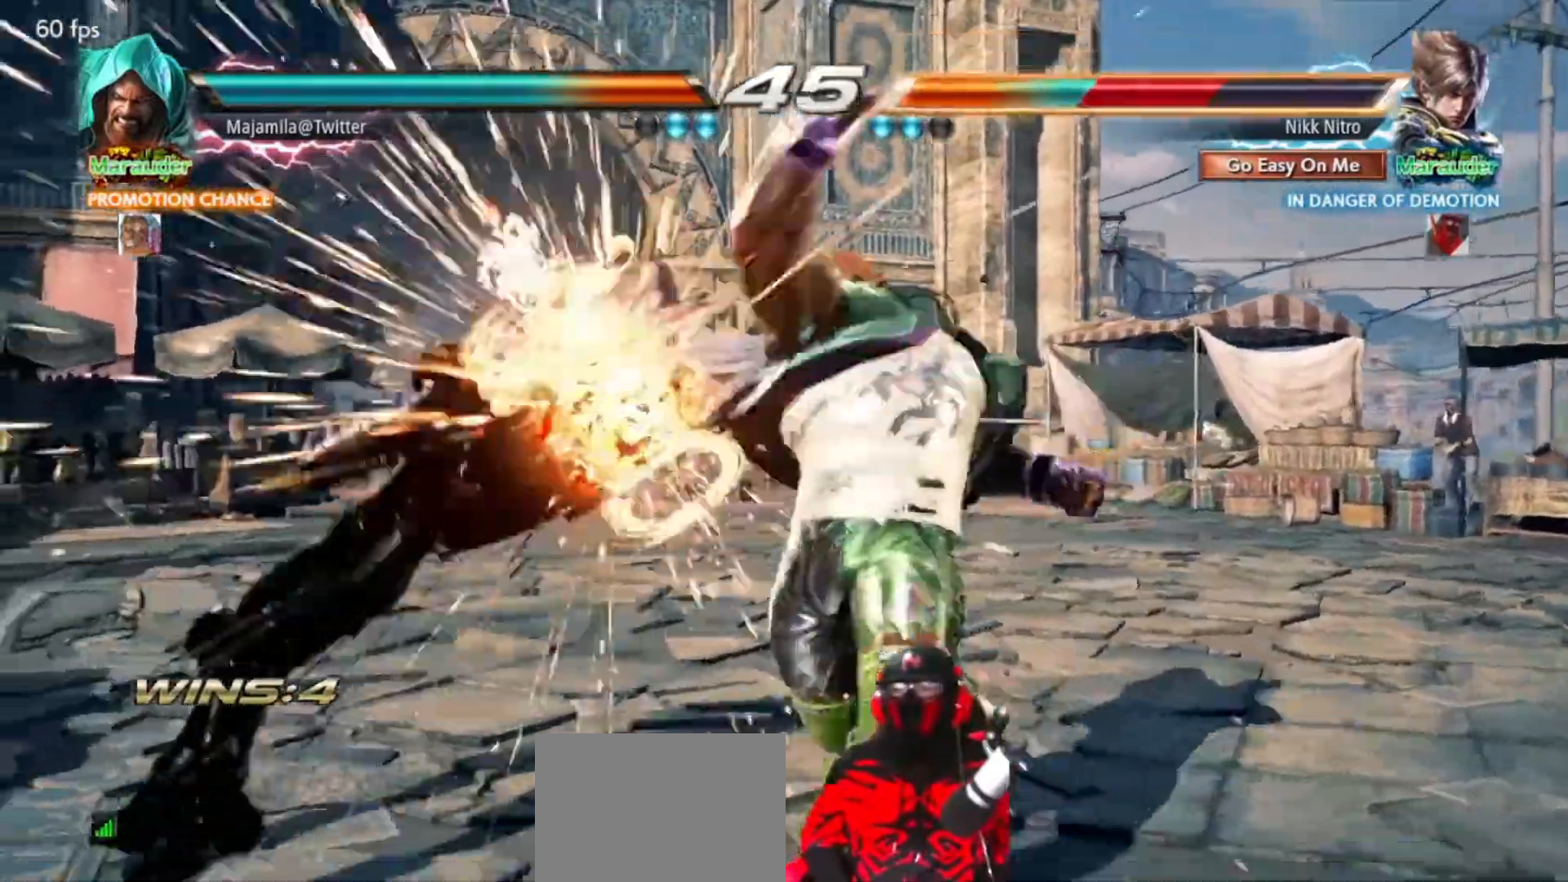
Gameplay with a controller (arcade stick); each line is a JSON object with the inputs held at the frame after it. "events" lists button and stick changes between this image and that frame as [ms after this image, input, new state], when the widget could be followed in between. Not read: L3 R3.
{"buttons": ["SQUARE"], "events": [[67, "TRIANGLE", "up"], [150, "SQUARE", "down"], [267, "SQUARE", "up"], [333, "SQUARE", "down"], [417, "SQUARE", "up"], [483, "SQUARE", "down"]]}
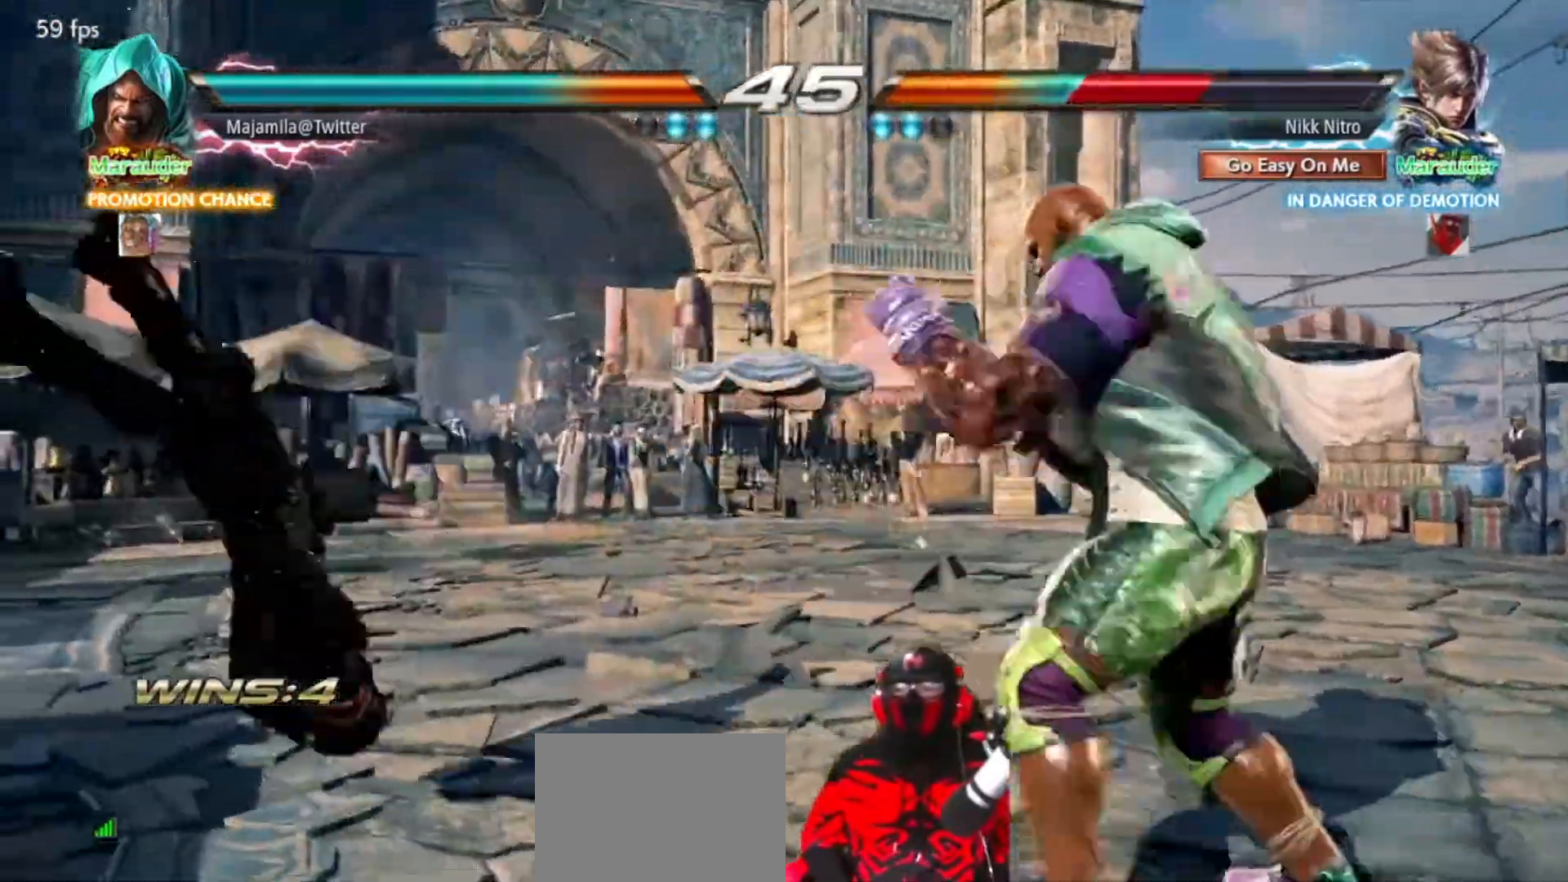
{"buttons": [], "events": [[67, "SQUARE", "up"], [150, "SQUARE", "down"], [200, "SQUARE", "up"], [283, "SQUARE", "down"], [317, "TOUCHPAD", "down"], [350, "SQUARE", "up"], [383, "TOUCHPAD", "up"], [433, "SQUARE", "down"], [500, "SQUARE", "up"]]}
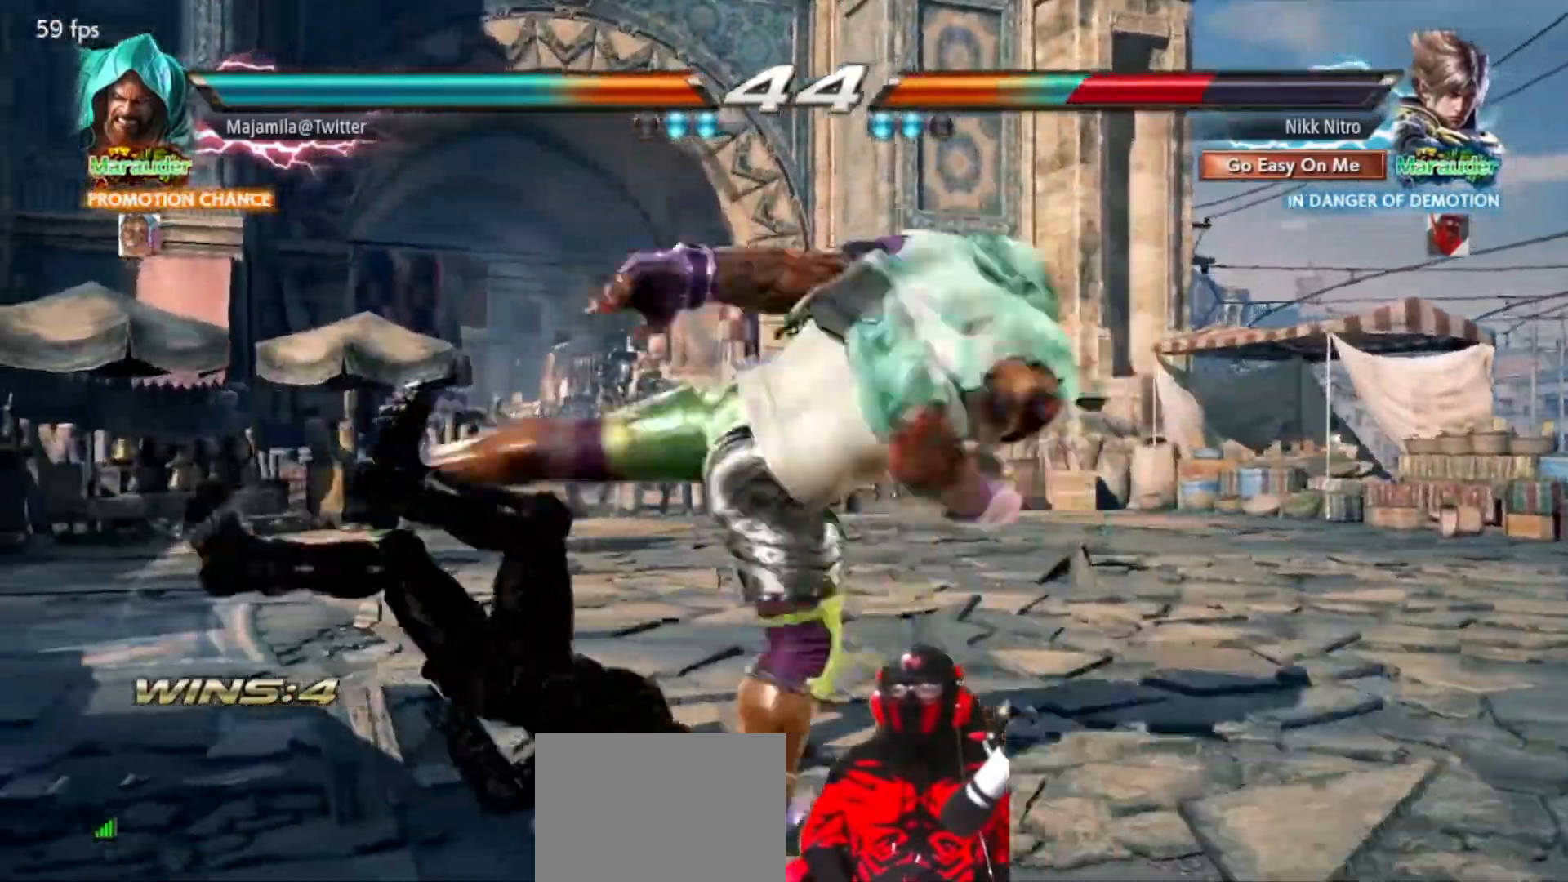
{"buttons": [], "events": [[83, "SQUARE", "down"], [150, "SQUARE", "up"], [217, "SQUARE", "down"], [300, "SQUARE", "up"], [367, "SQUARE", "down"], [450, "SQUARE", "up"]]}
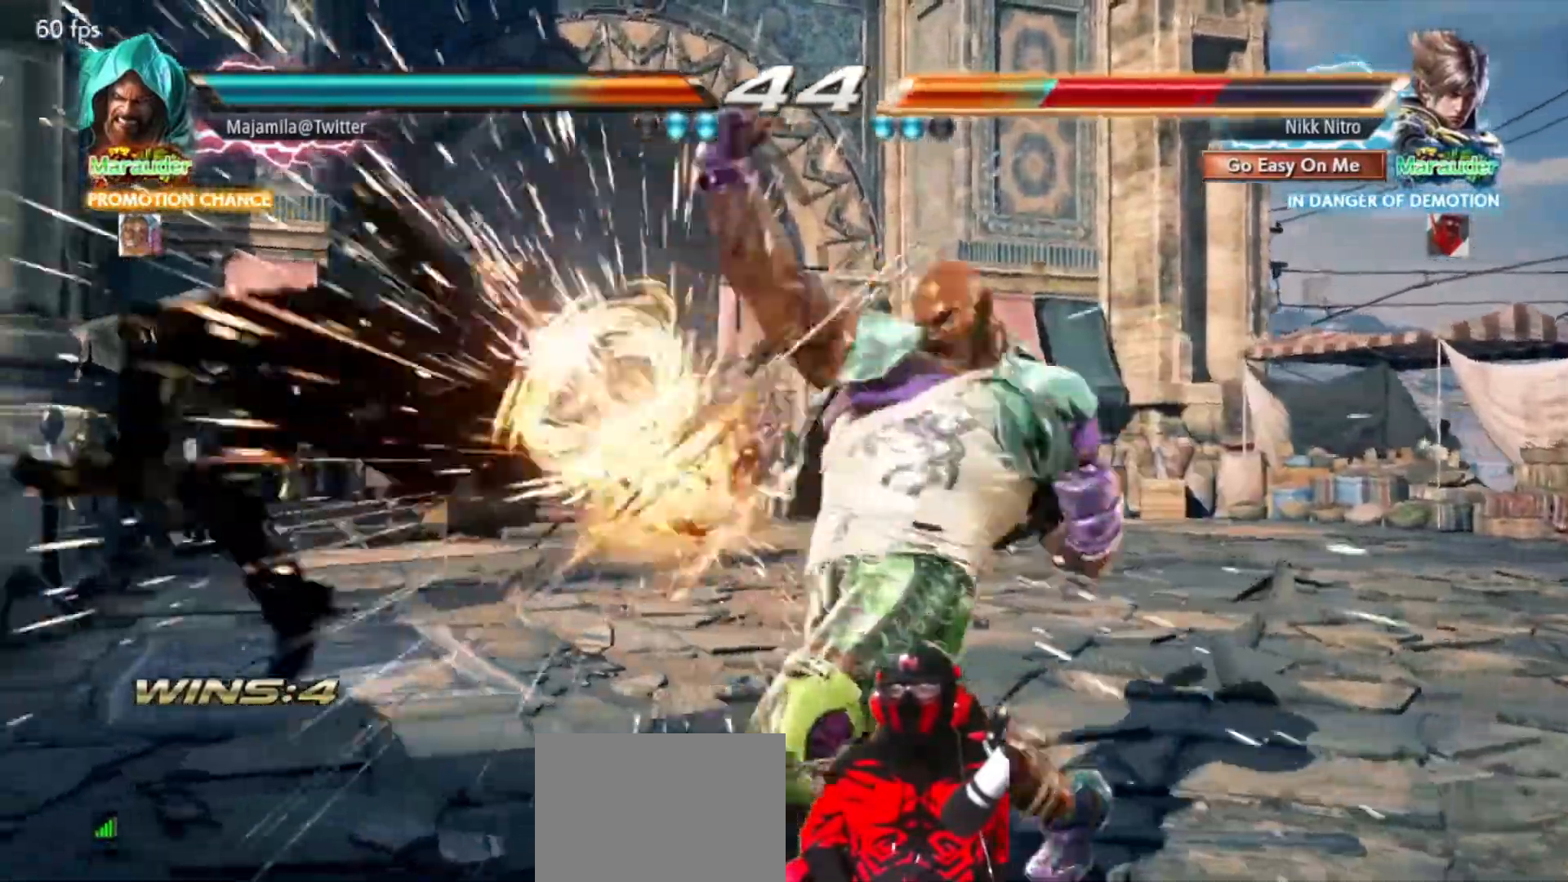
{"buttons": [], "events": [[17, "SQUARE", "down"], [83, "SQUARE", "up"]]}
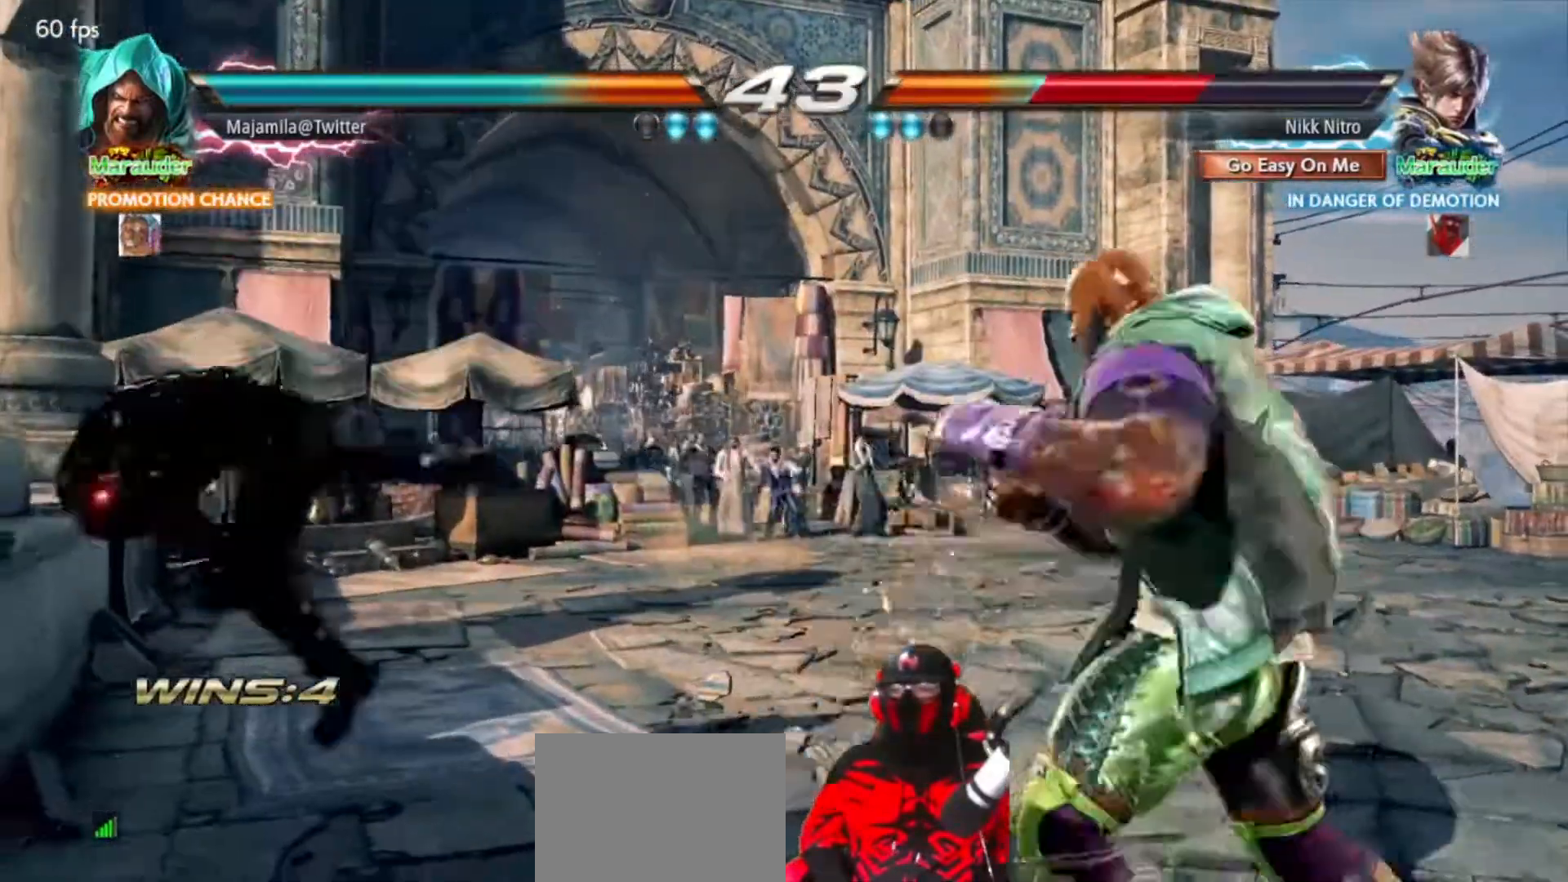
{"buttons": ["TRIANGLE"], "events": [[300, "SQUARE", "down"], [300, "TRIANGLE", "down"], [367, "SQUARE", "up"], [383, "TRIANGLE", "up"], [450, "SQUARE", "down"], [450, "TRIANGLE", "down"], [500, "SQUARE", "up"]]}
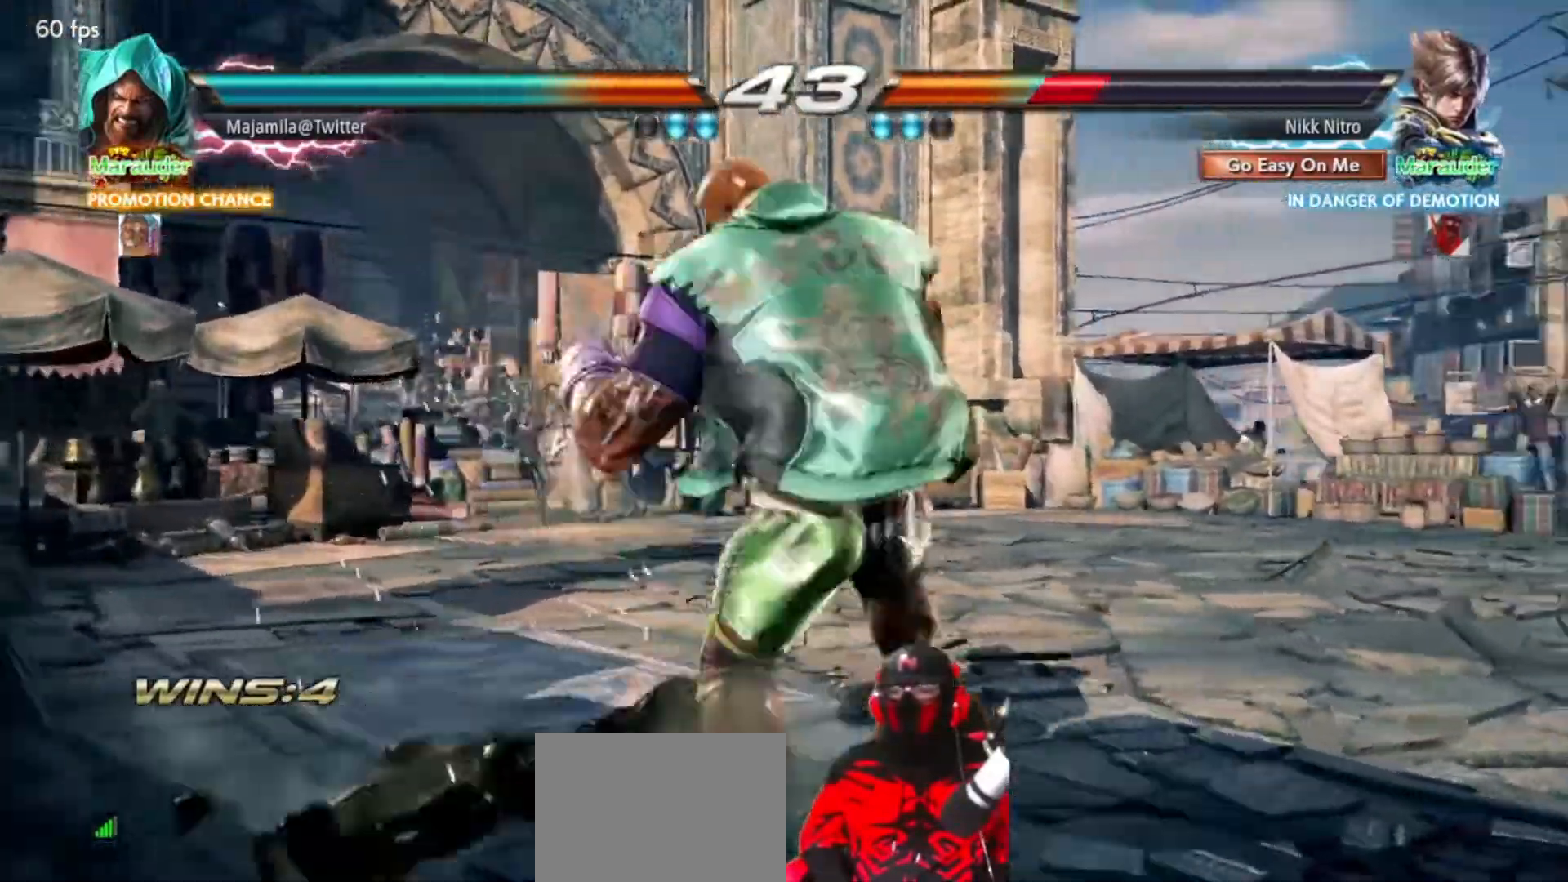
{"buttons": ["TRIANGLE"], "events": [[17, "TRIANGLE", "up"], [83, "TRIANGLE", "down"], [150, "TRIANGLE", "up"], [200, "TRIANGLE", "down"], [250, "DPAD_LEFT", "down"], [267, "TRIANGLE", "up"], [333, "DPAD_LEFT", "up"], [400, "DPAD_LEFT", "down"], [483, "TRIANGLE", "down"], [500, "DPAD_LEFT", "up"]]}
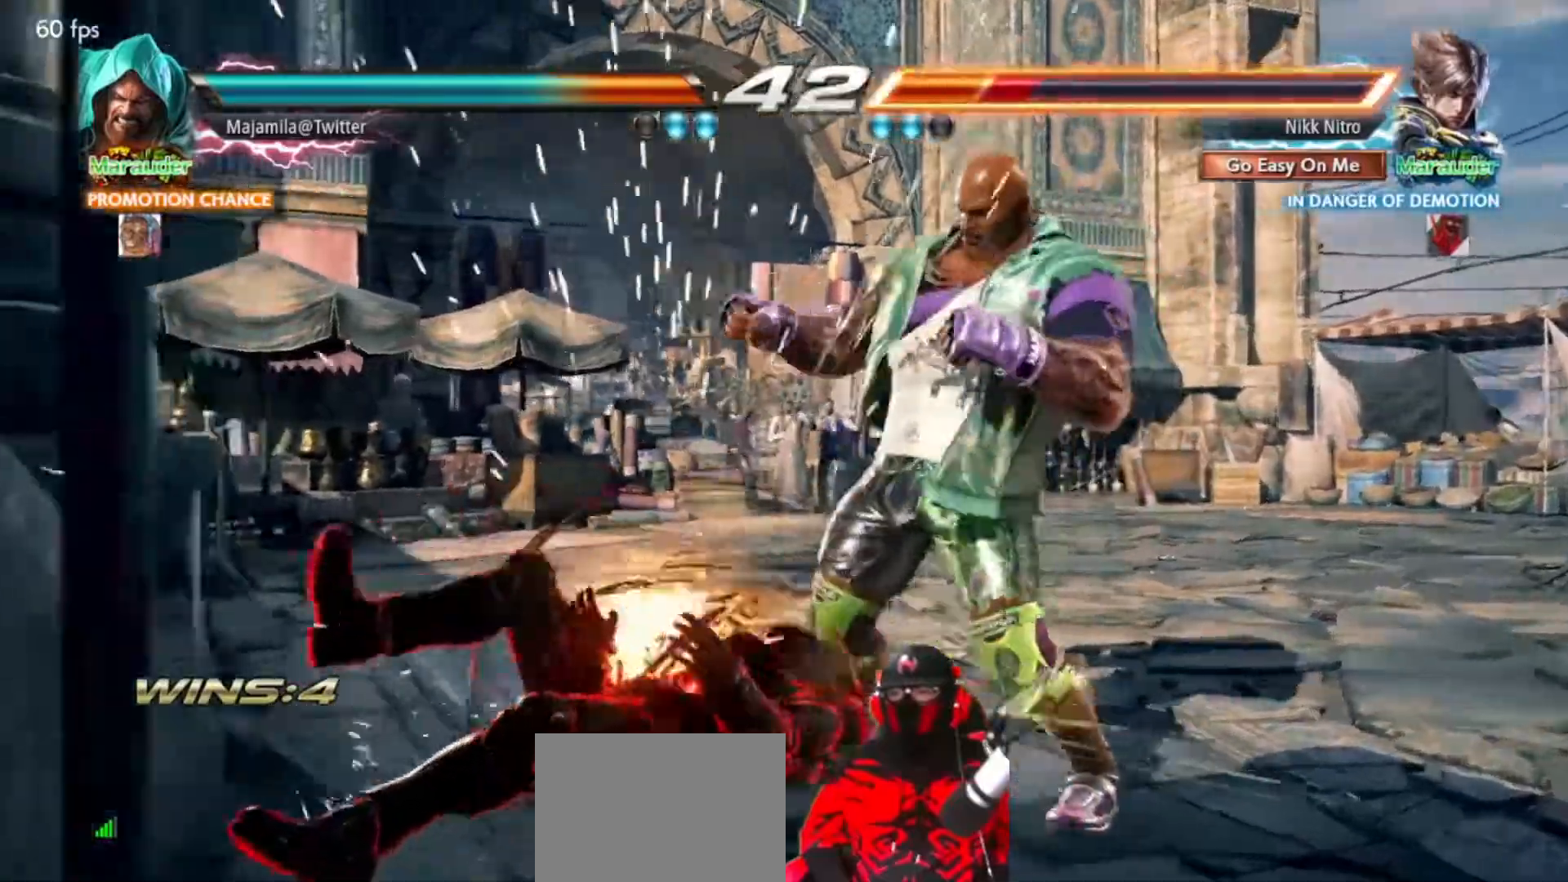
{"buttons": ["DPAD_LEFT"], "events": [[33, "TRIANGLE", "up"], [67, "DPAD_LEFT", "down"], [67, "TRIANGLE", "down"], [133, "DPAD_LEFT", "up"], [133, "TRIANGLE", "up"], [217, "TRIANGLE", "down"], [267, "TRIANGLE", "up"], [350, "SQUARE", "down"], [400, "SQUARE", "up"], [467, "DPAD_LEFT", "down"]]}
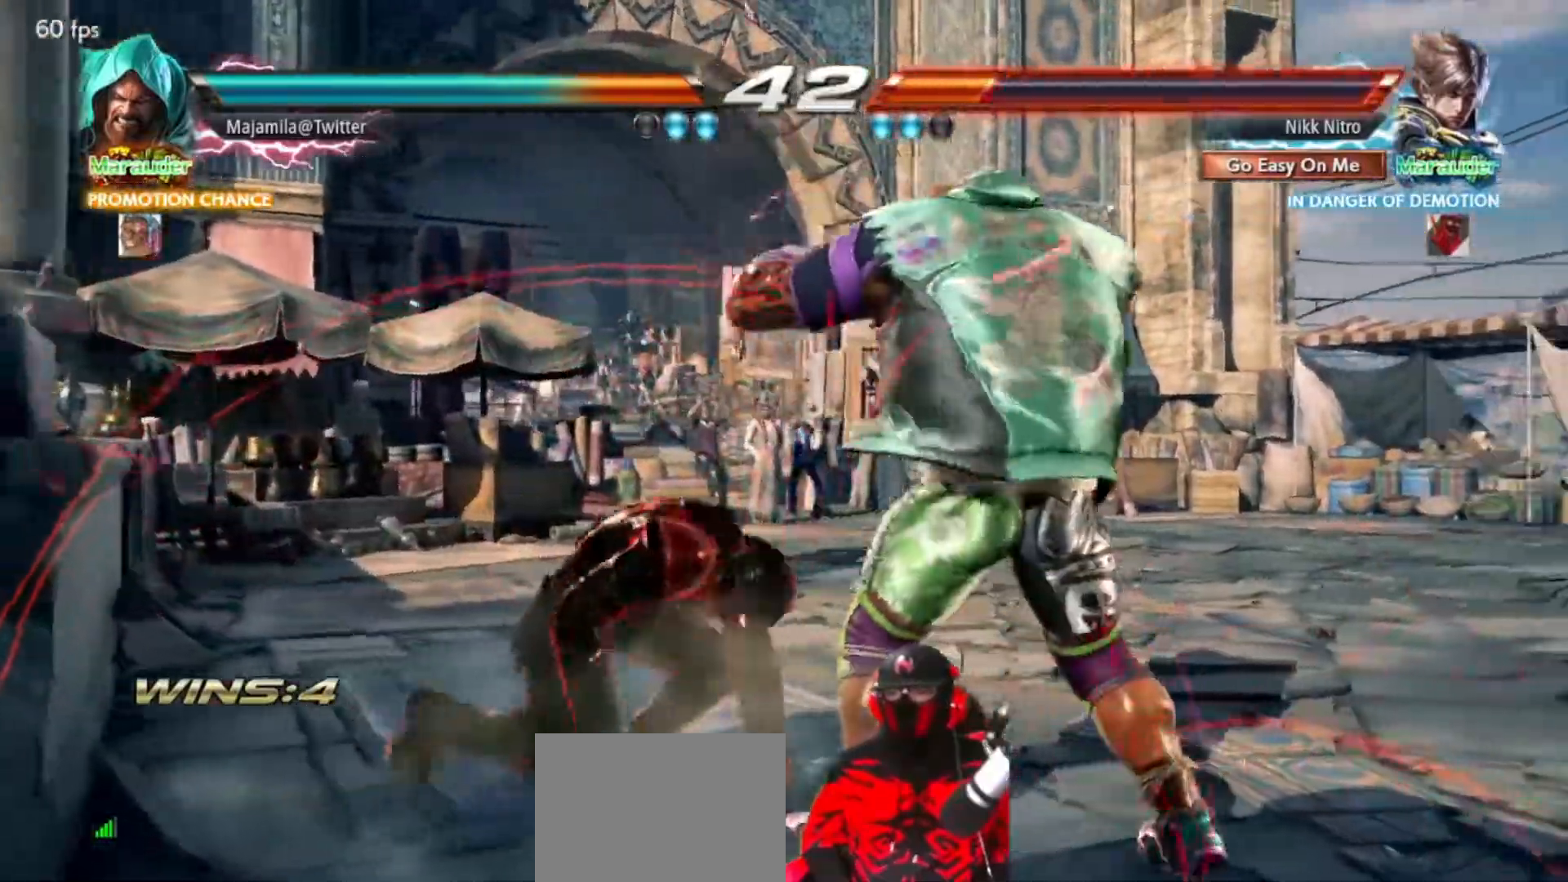
{"buttons": ["DPAD_LEFT"], "events": [[233, "DPAD_LEFT", "up"], [283, "DPAD_LEFT", "down"], [383, "DPAD_LEFT", "up"], [417, "DPAD_LEFT", "down"]]}
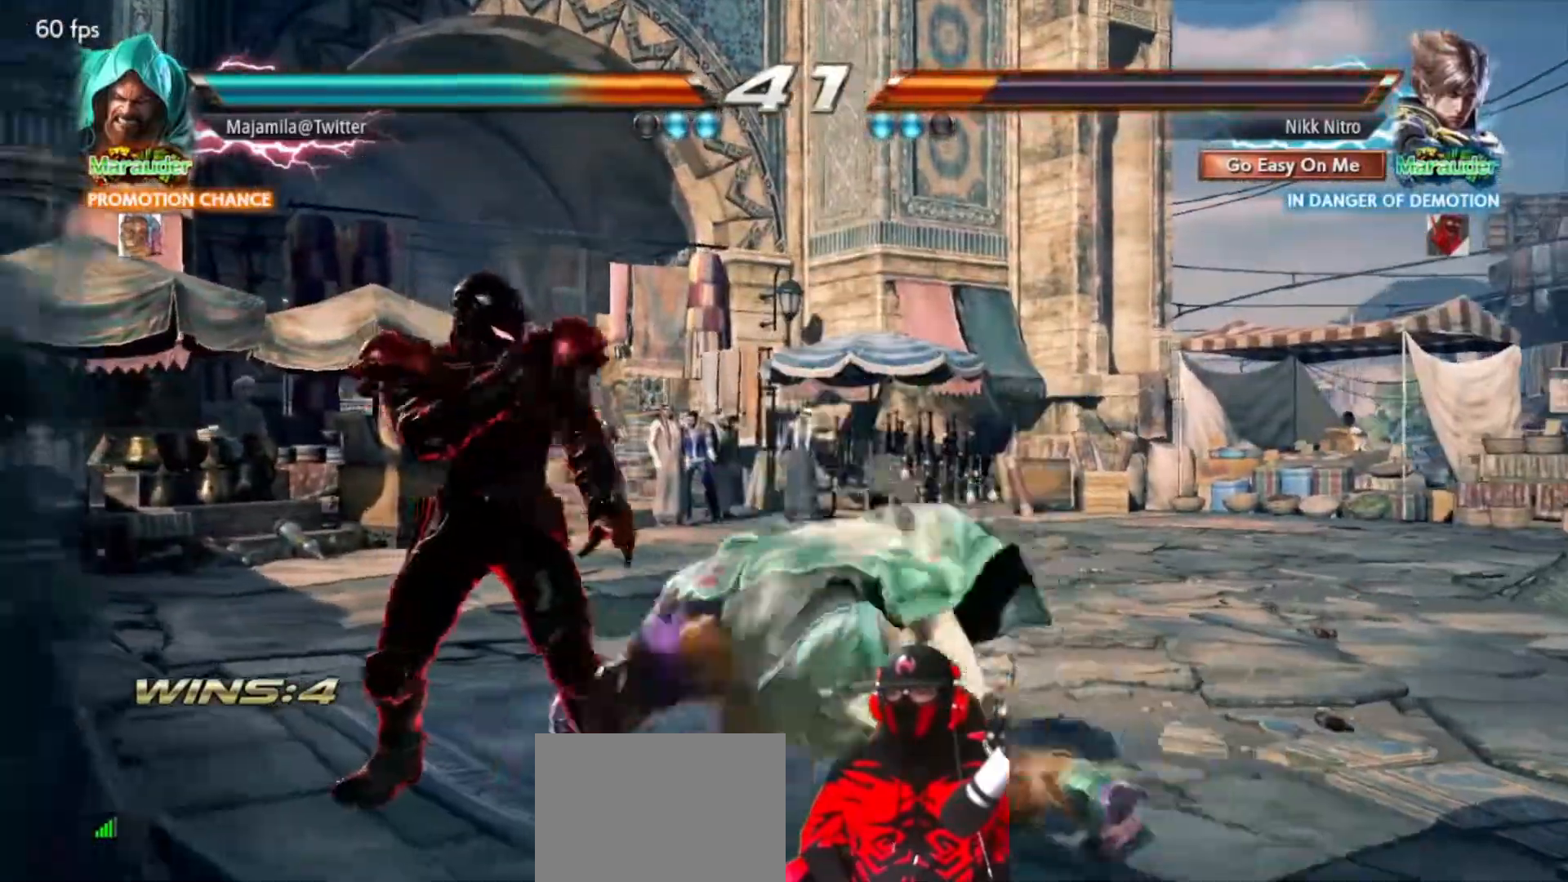
{"buttons": ["SQUARE", "TRIANGLE"]}
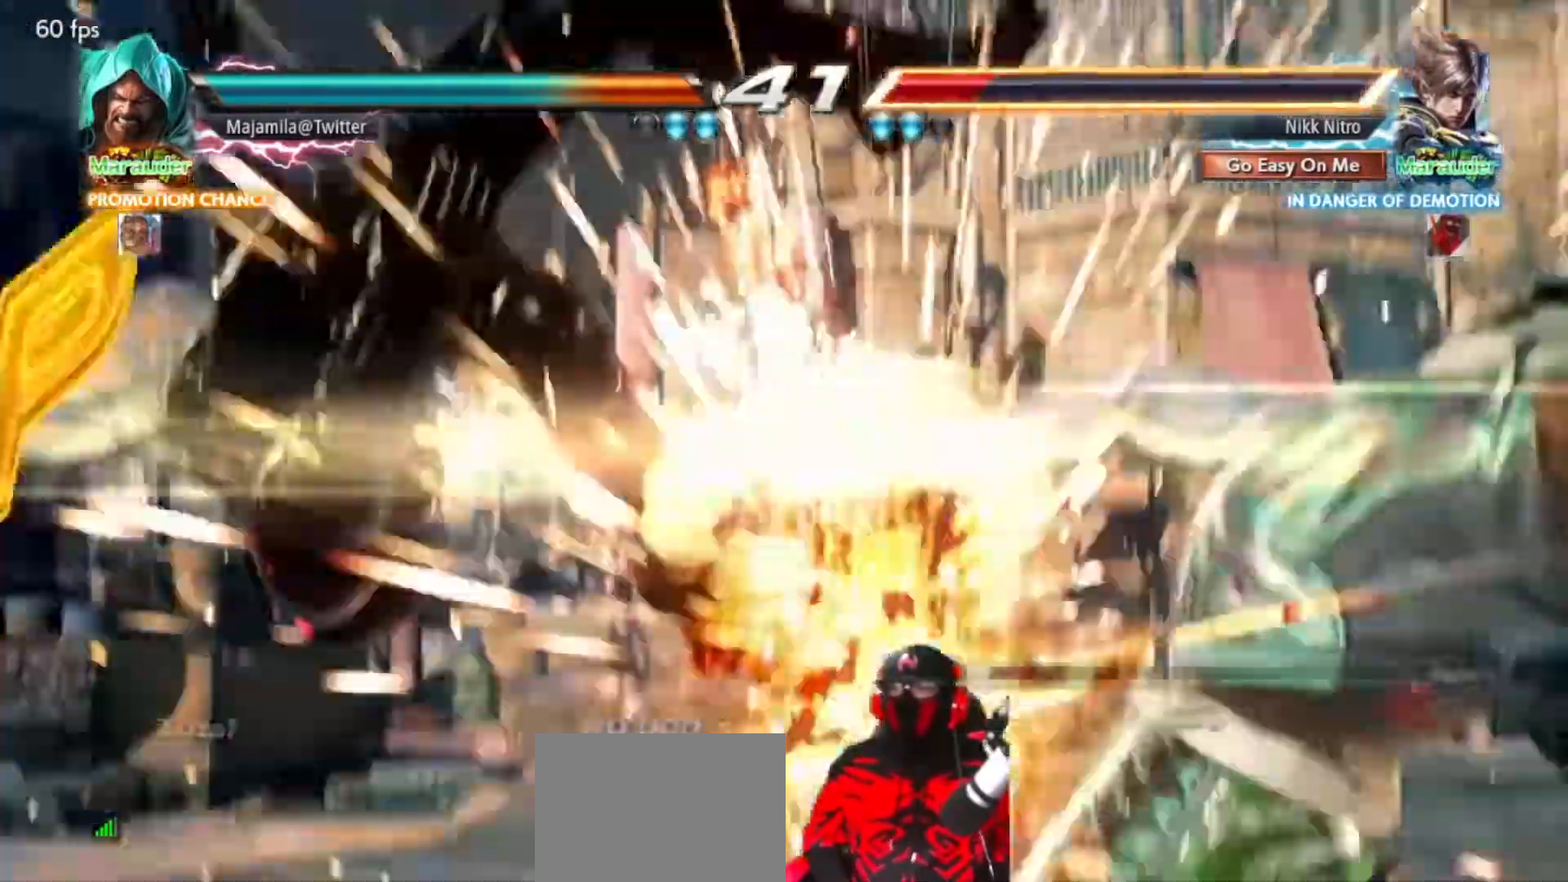
{"buttons": [], "events": [[33, "TRIANGLE", "up"], [50, "SQUARE", "up"], [133, "TRIANGLE", "down"], [150, "TRIANGLE", "up"]]}
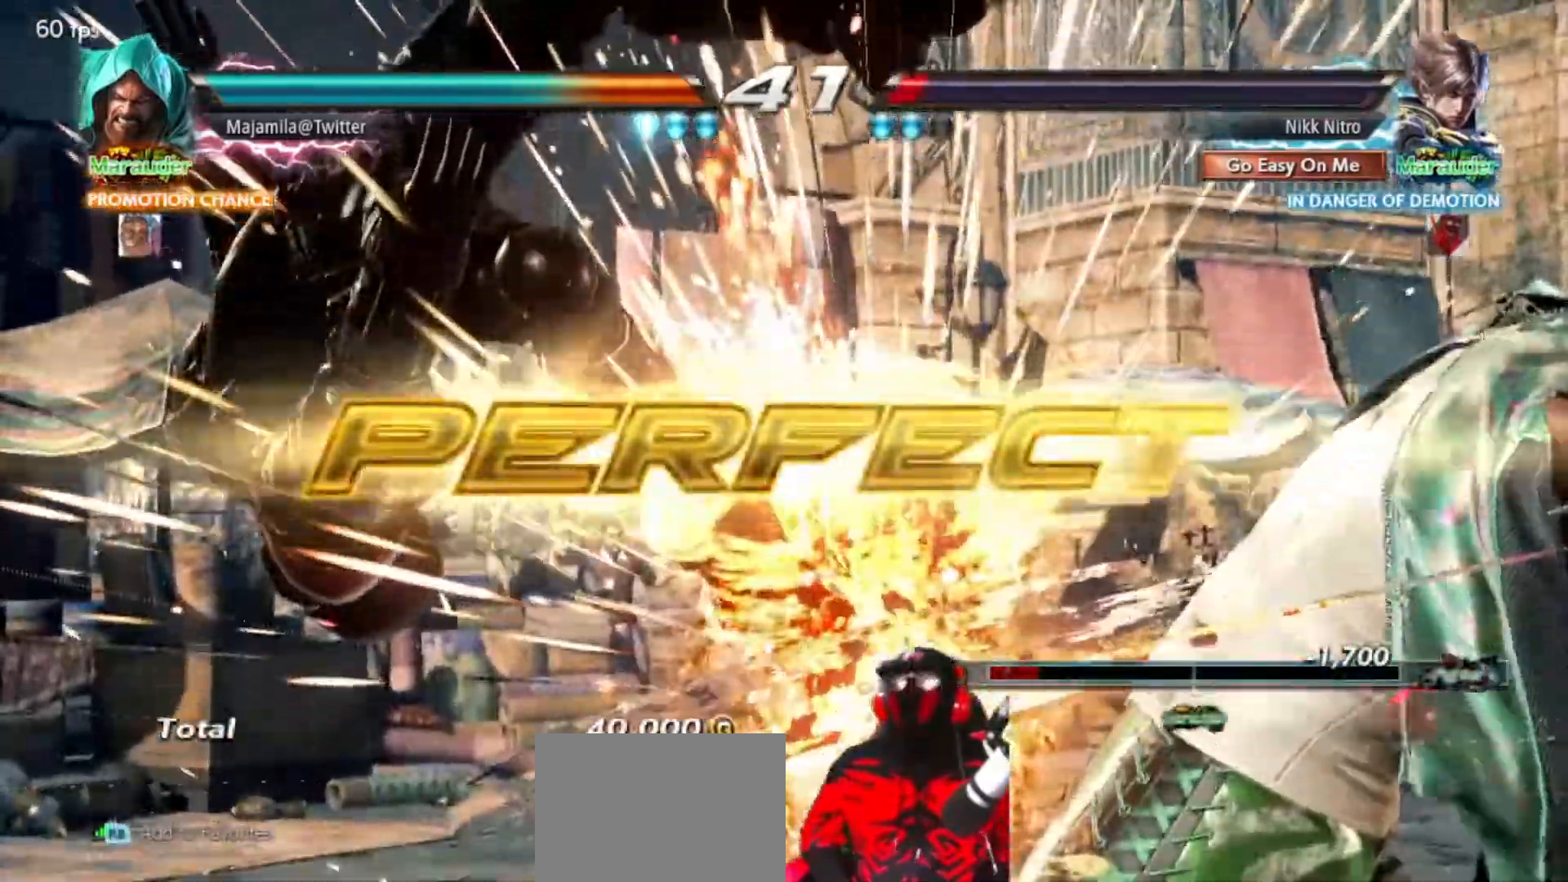
{"buttons": [], "events": []}
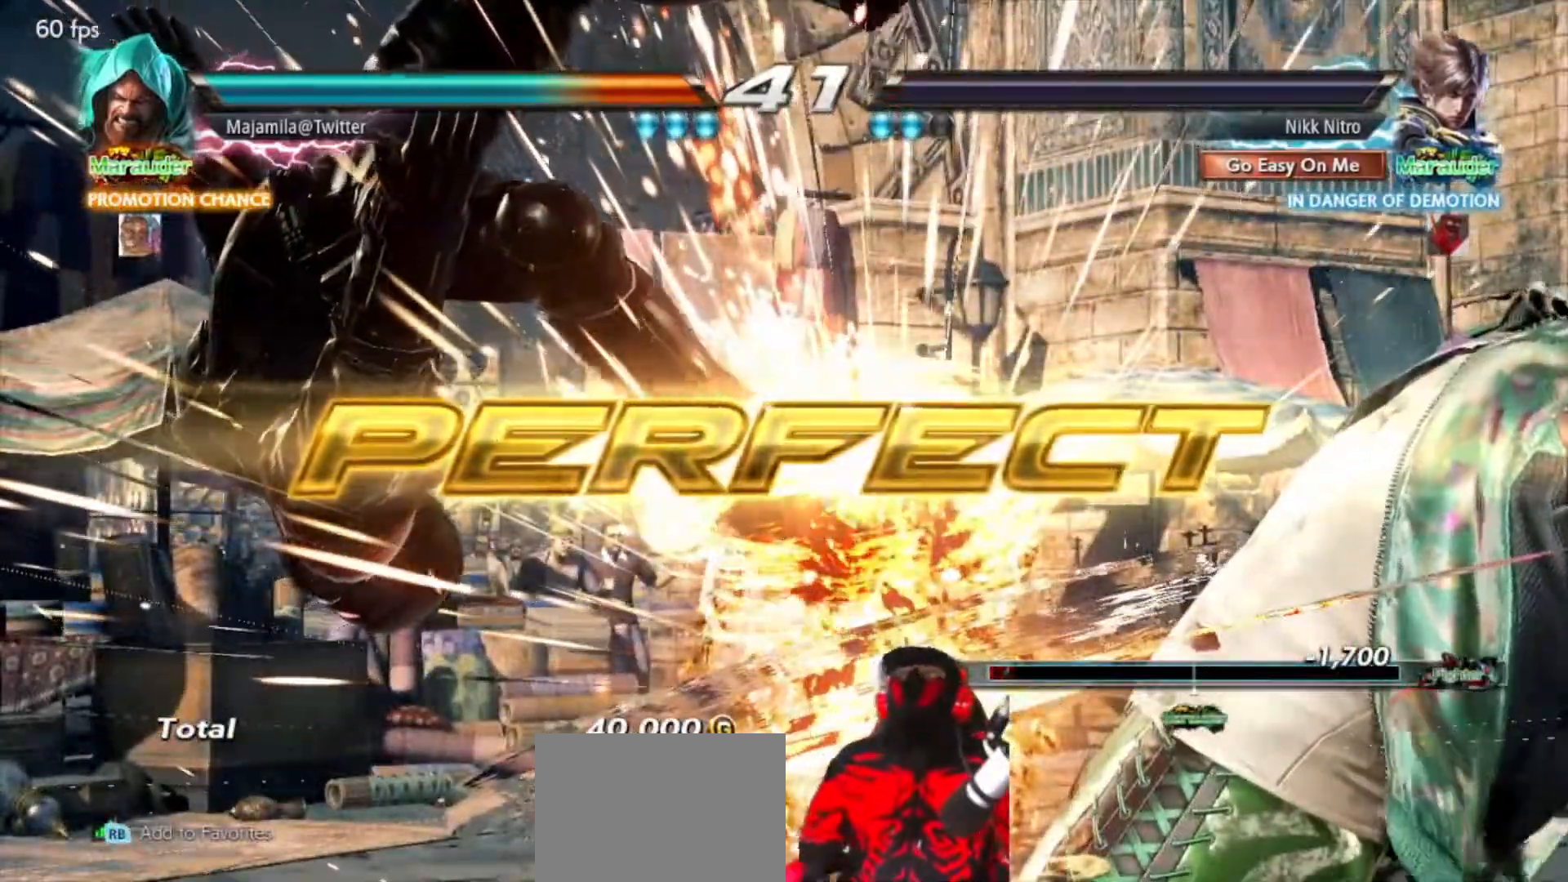
{"buttons": ["CROSS"], "events": [[33, "CROSS", "down"], [117, "CROSS", "up"], [500, "CROSS", "down"]]}
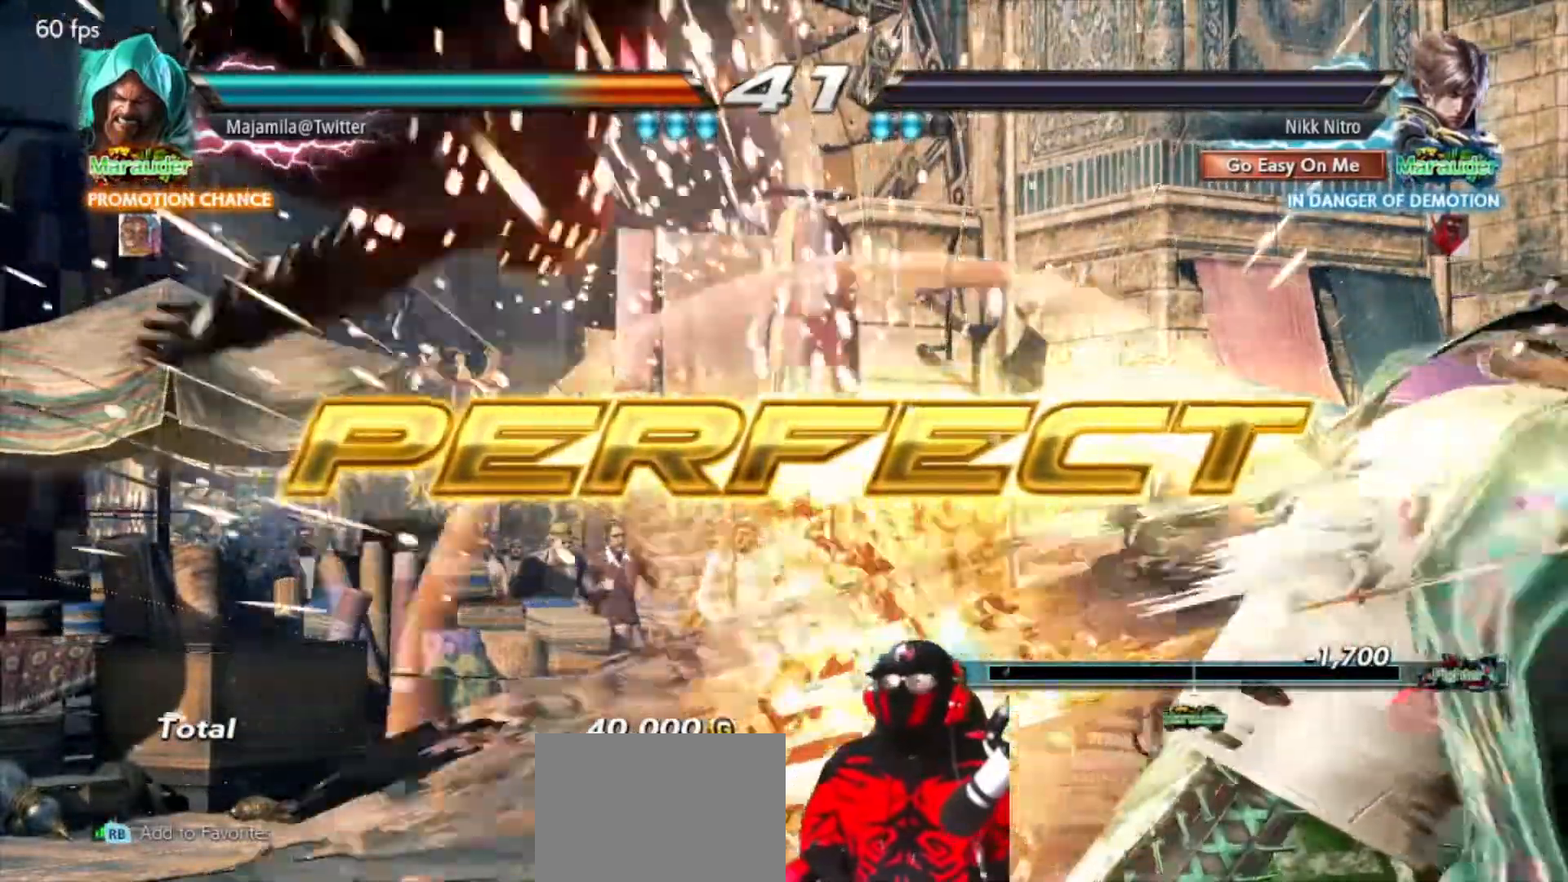
{"buttons": [], "events": [[133, "SQUARE", "down"], [133, "TRIANGLE", "down"], [150, "SQUARE", "up"], [167, "TRIANGLE", "up"], [217, "R2", "down"], [217, "TRIANGLE", "down"], [250, "CIRCLE", "down"], [250, "SQUARE", "down"], [383, "CROSS", "up"], [400, "CIRCLE", "up"], [400, "SQUARE", "up"], [433, "TRIANGLE", "up"], [450, "R2", "up"]]}
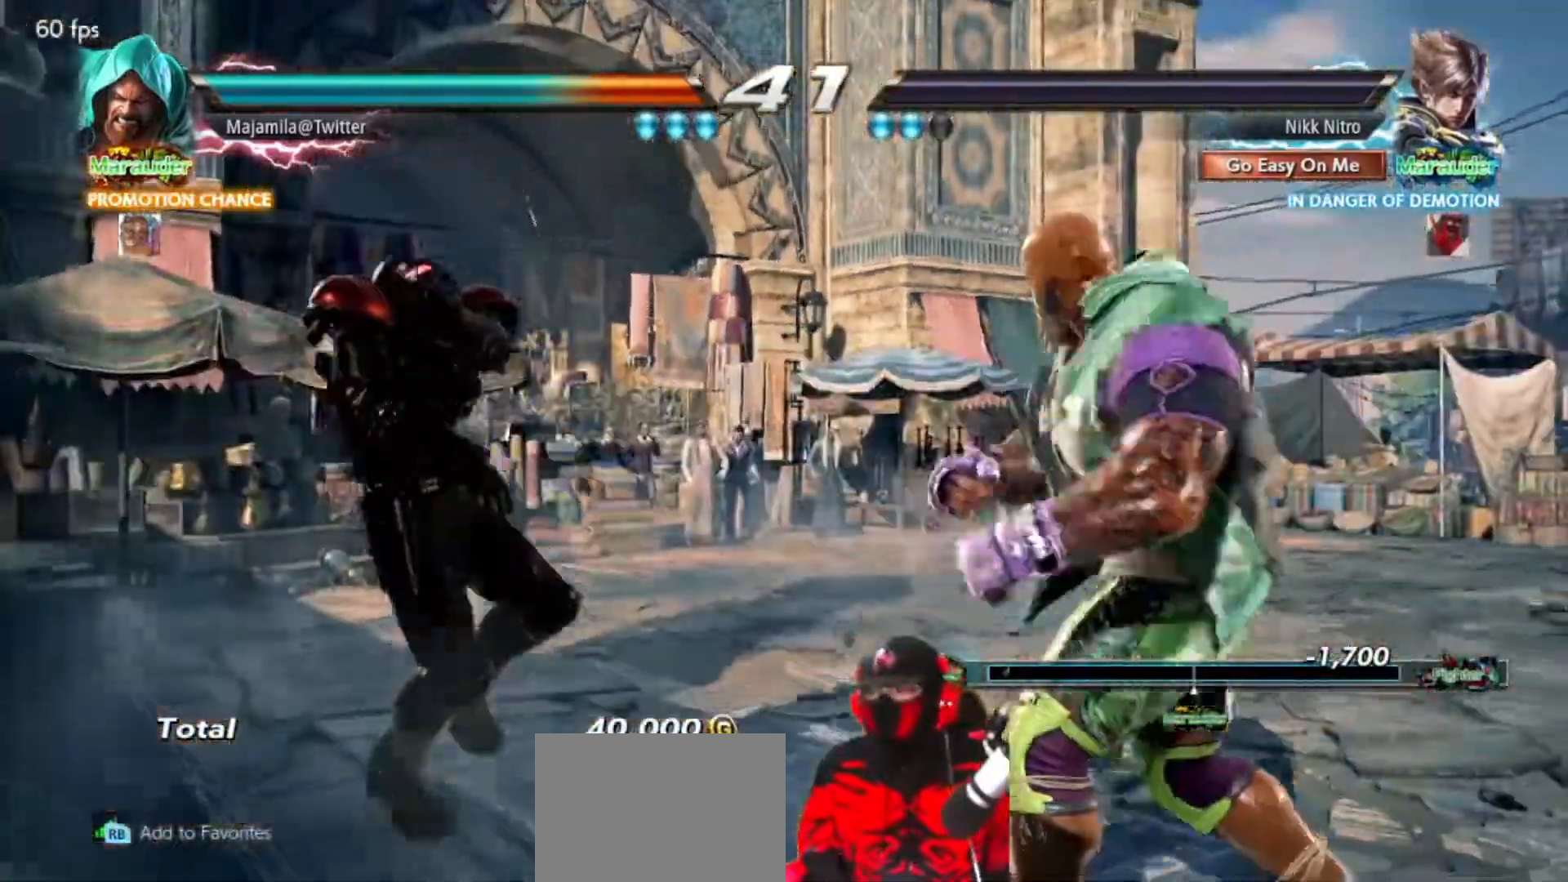
{"buttons": [], "events": []}
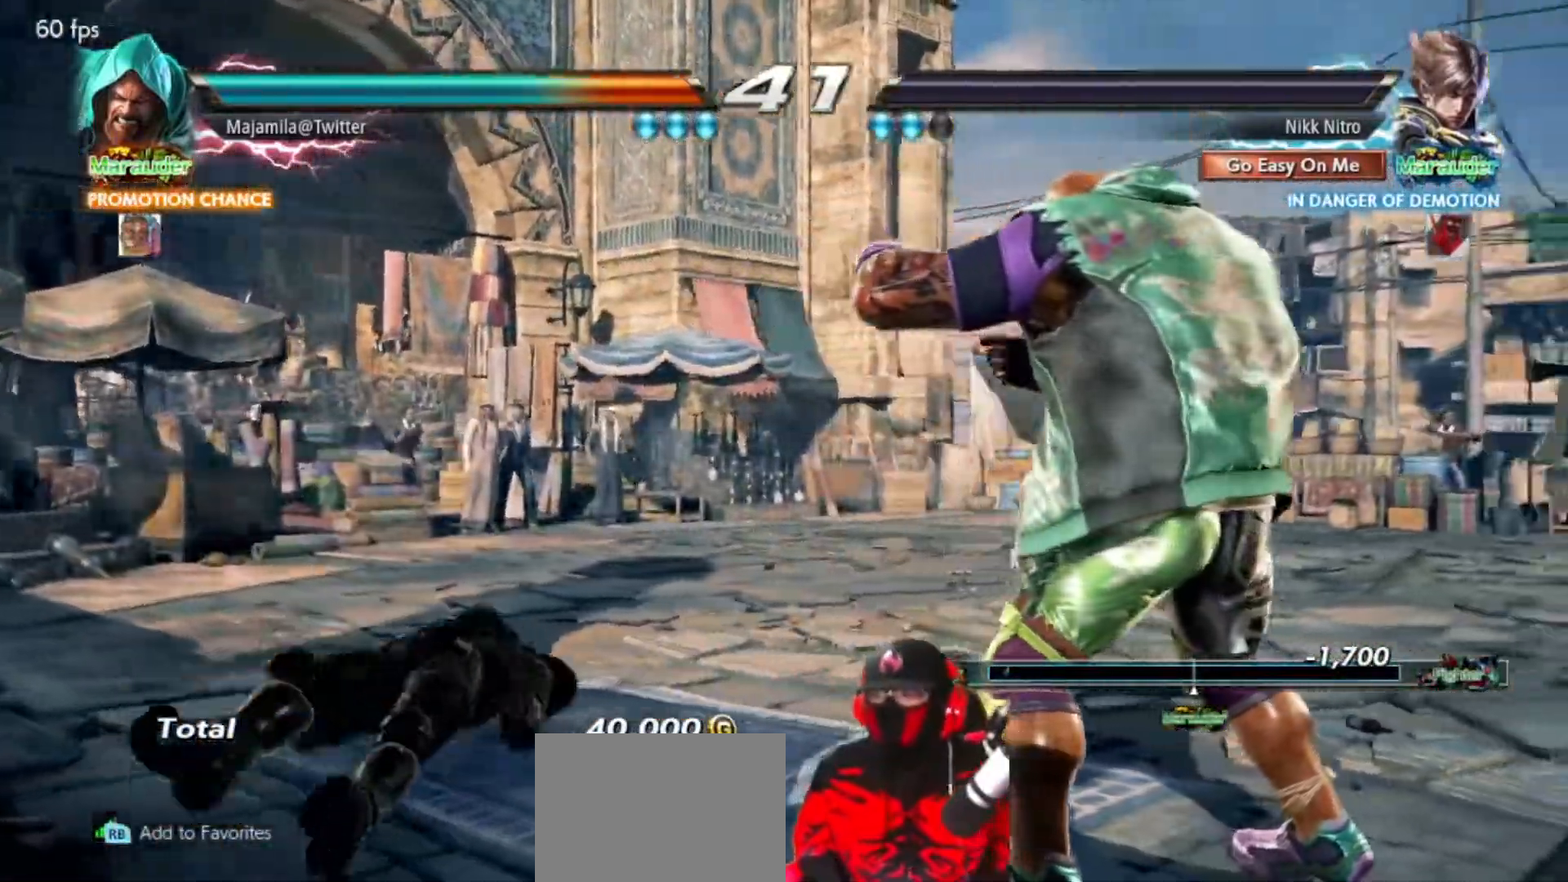
{"buttons": [], "events": []}
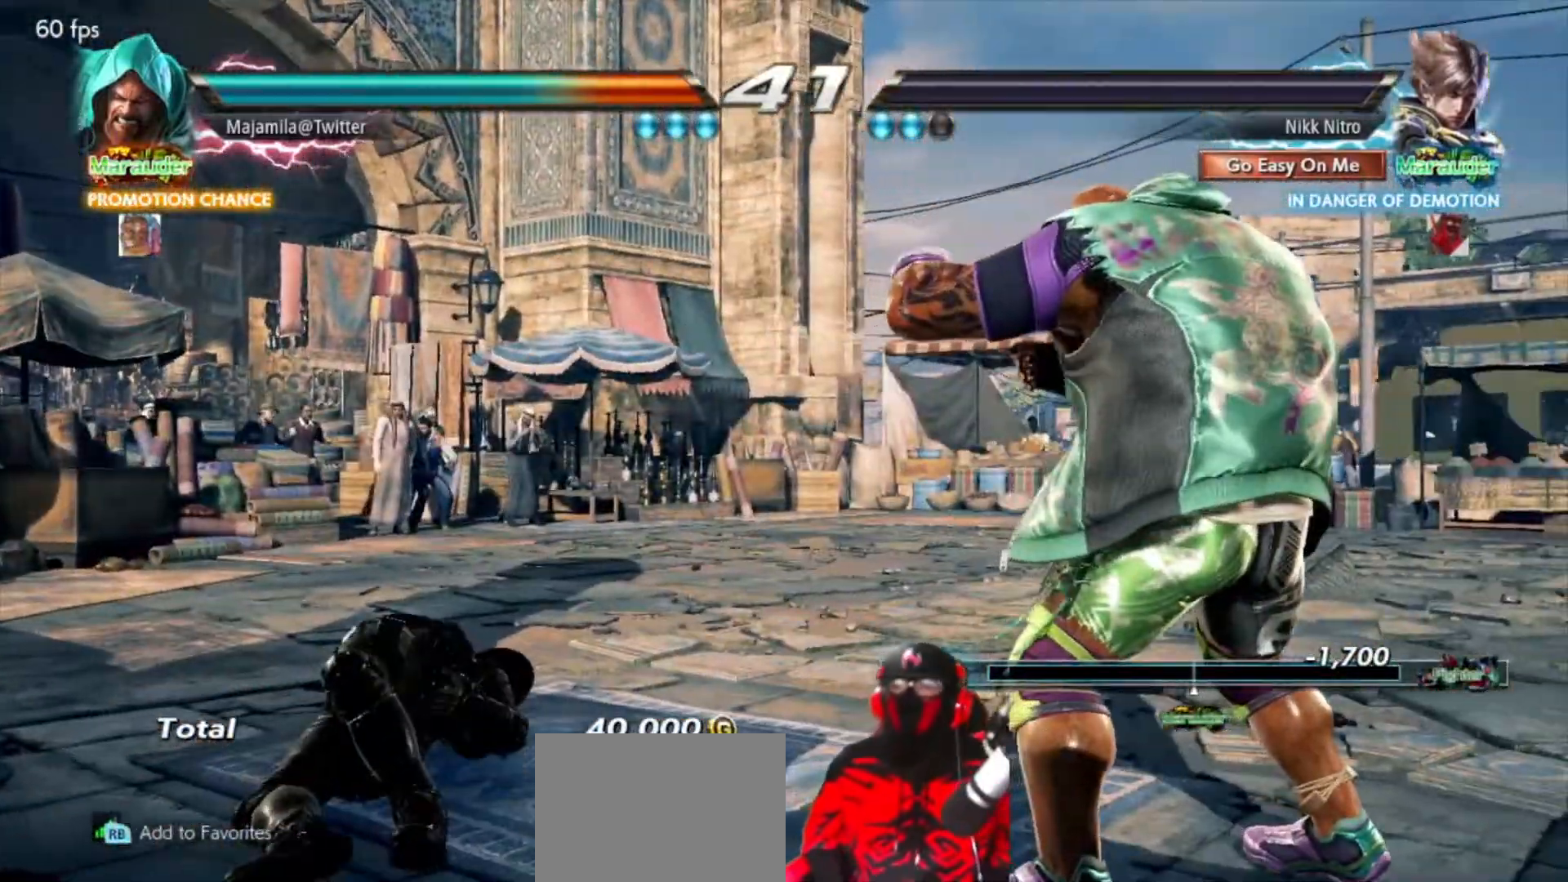
{"buttons": [], "events": [[50, "CROSS", "down"], [133, "CROSS", "up"]]}
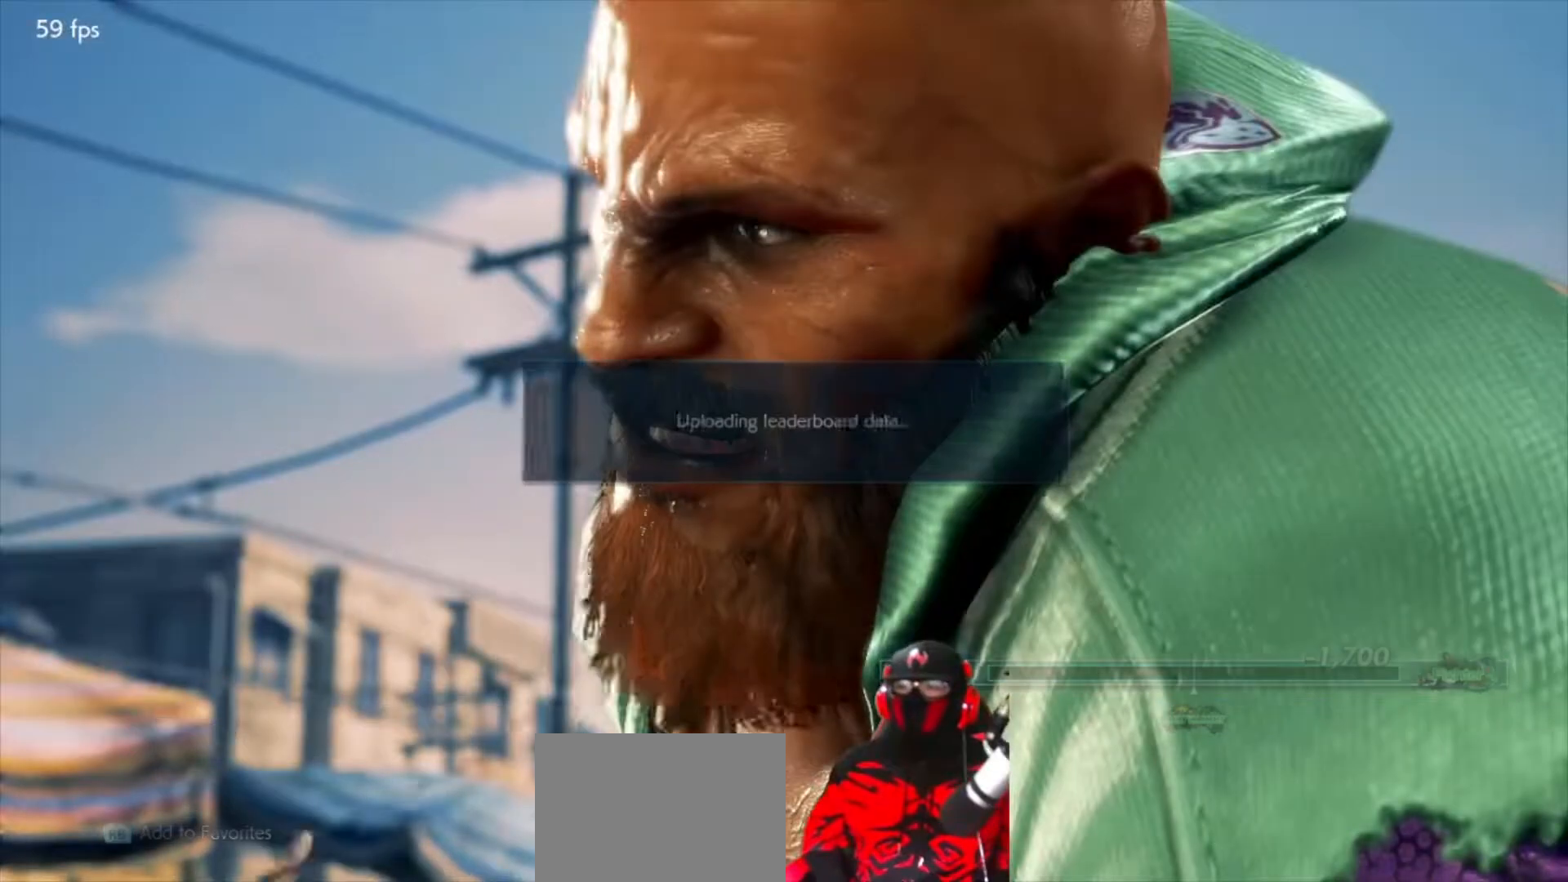
{"buttons": [], "events": [[200, "CIRCLE", "down"], [267, "CIRCLE", "up"]]}
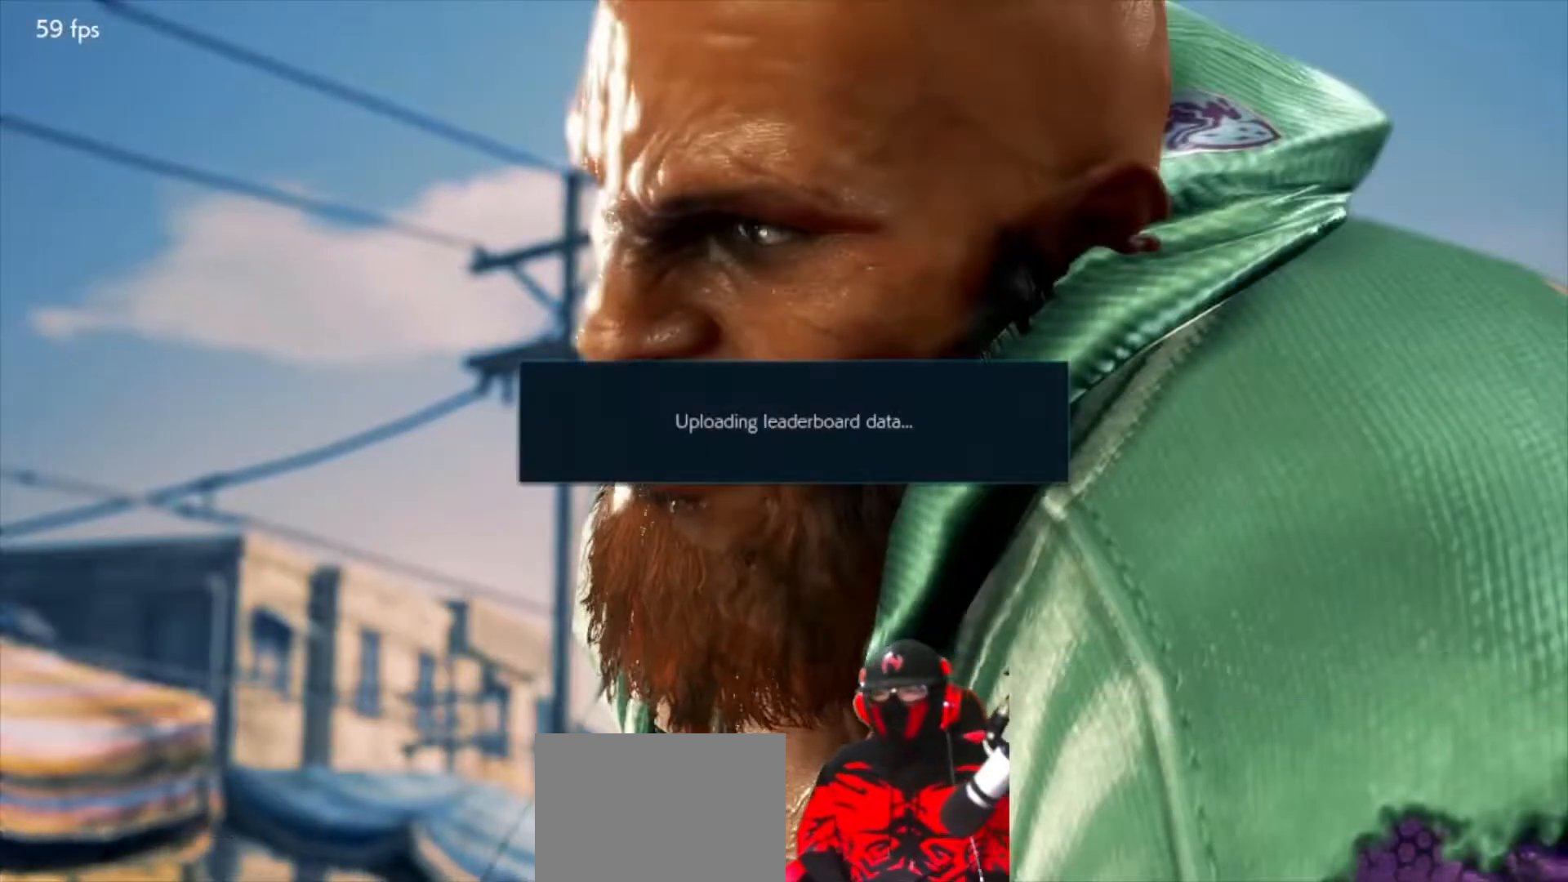
{"buttons": [], "events": [[50, "CROSS", "down"], [100, "CROSS", "up"], [317, "CROSS", "down"], [383, "CROSS", "up"]]}
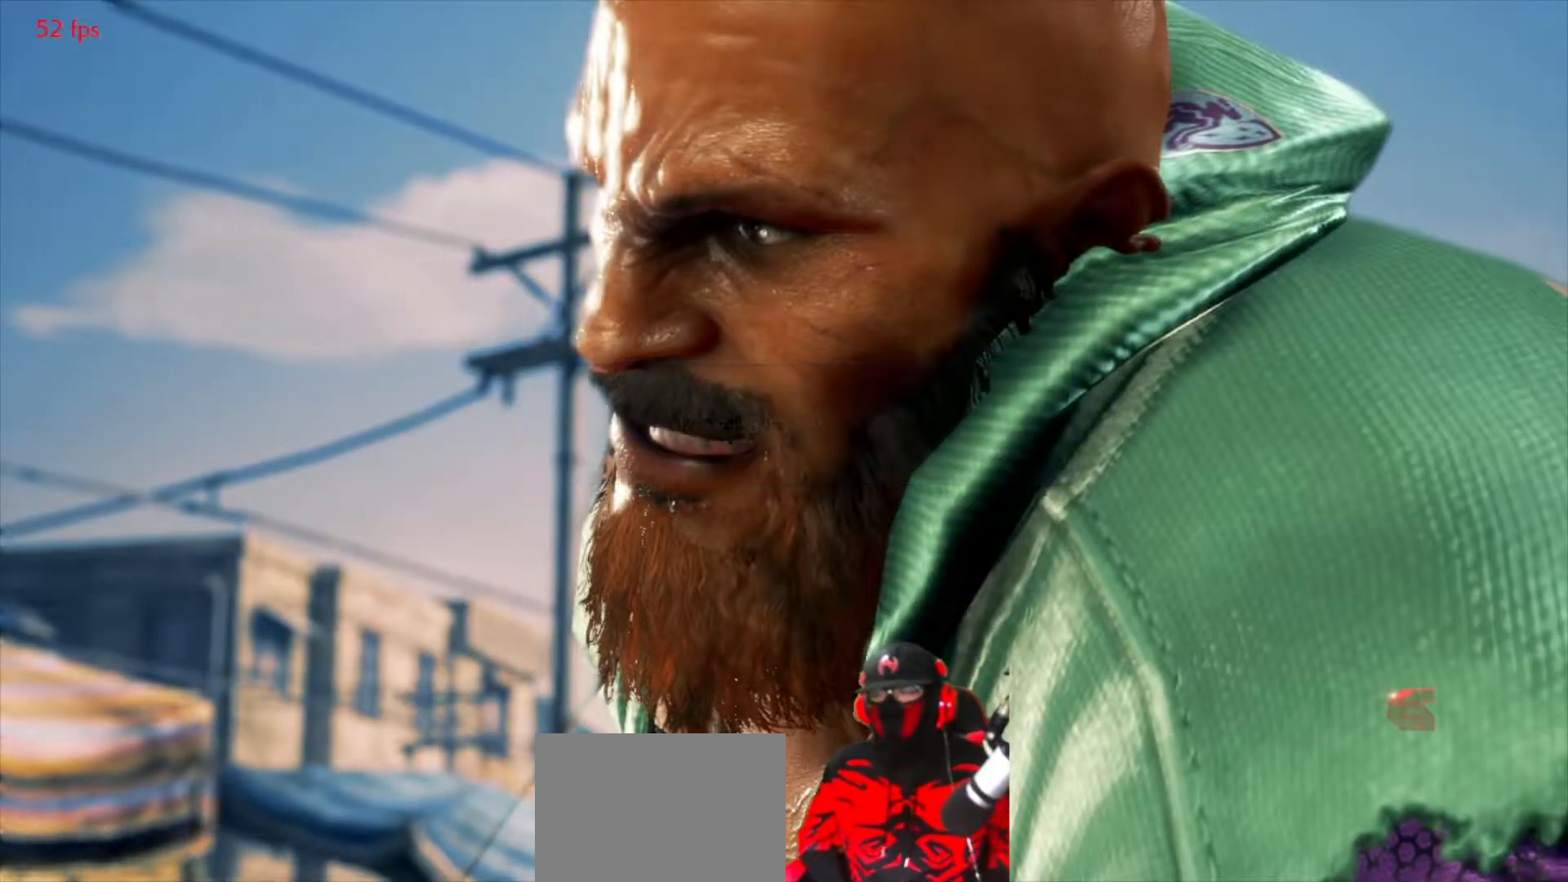
{"buttons": [], "events": [[67, "CROSS", "down"], [133, "CROSS", "up"], [317, "CROSS", "down"], [383, "CROSS", "up"]]}
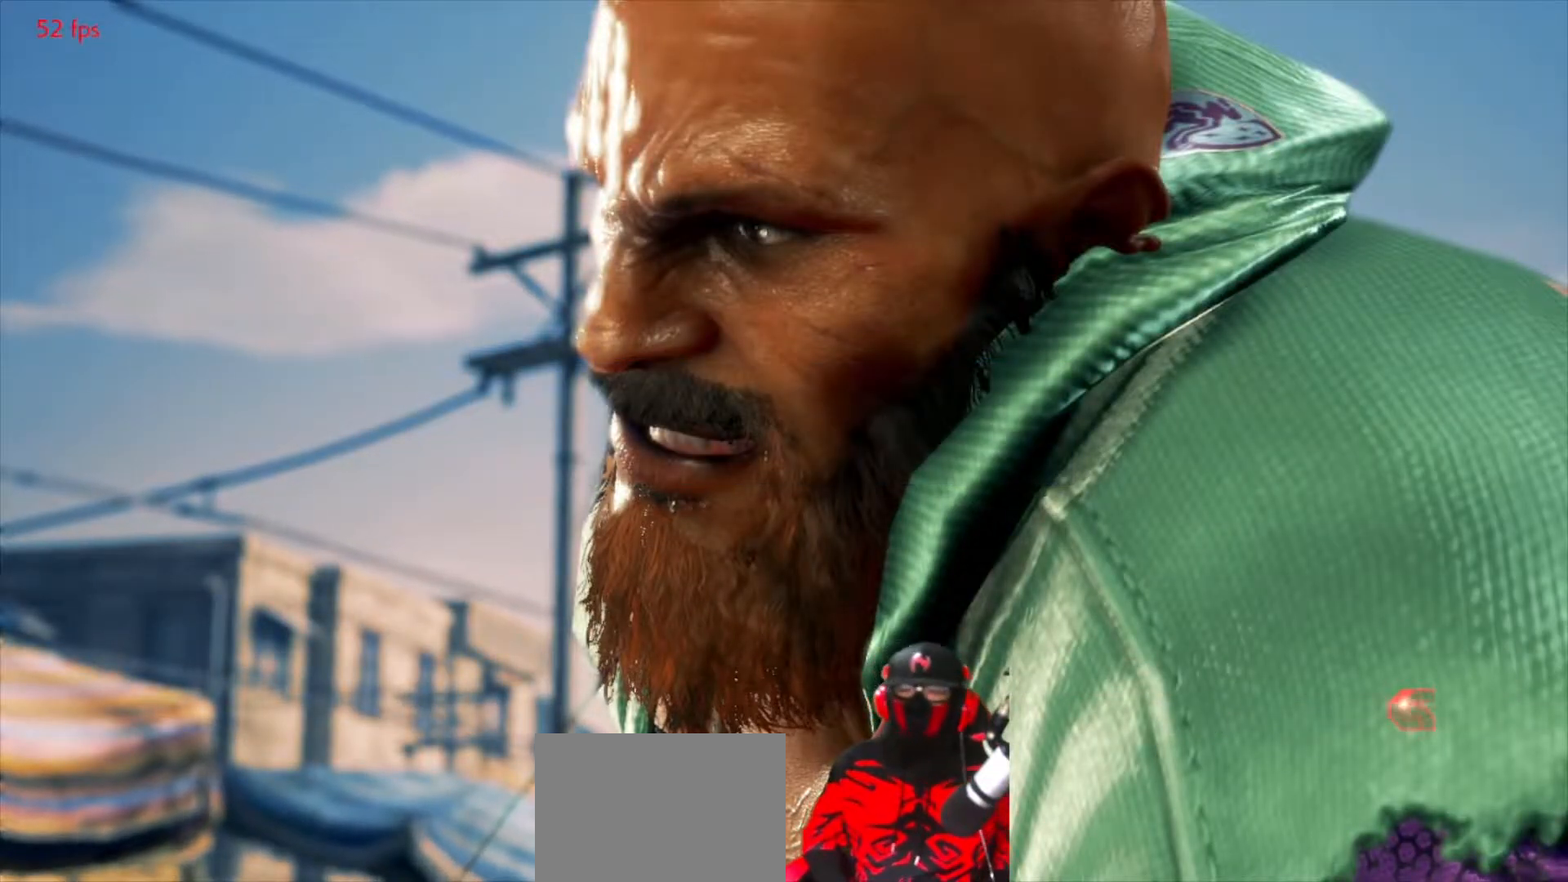
{"buttons": [], "events": [[117, "CROSS", "down"], [183, "CROSS", "up"], [417, "CROSS", "down"], [467, "CROSS", "up"]]}
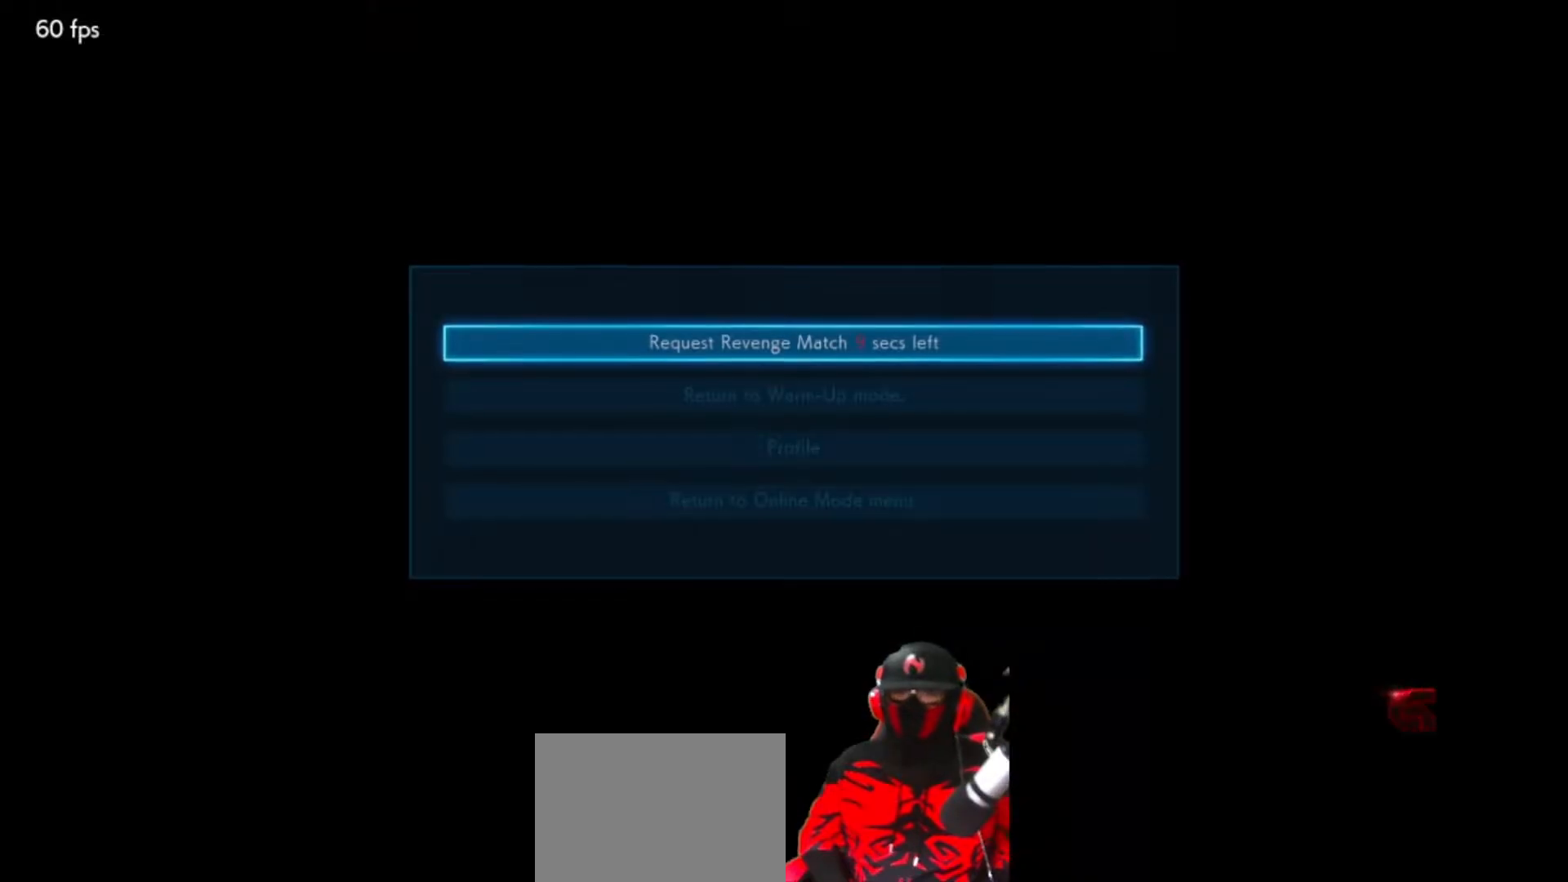
{"buttons": [], "events": [[117, "CROSS", "down"], [183, "CROSS", "up"], [367, "CROSS", "down"], [400, "CROSS", "up"]]}
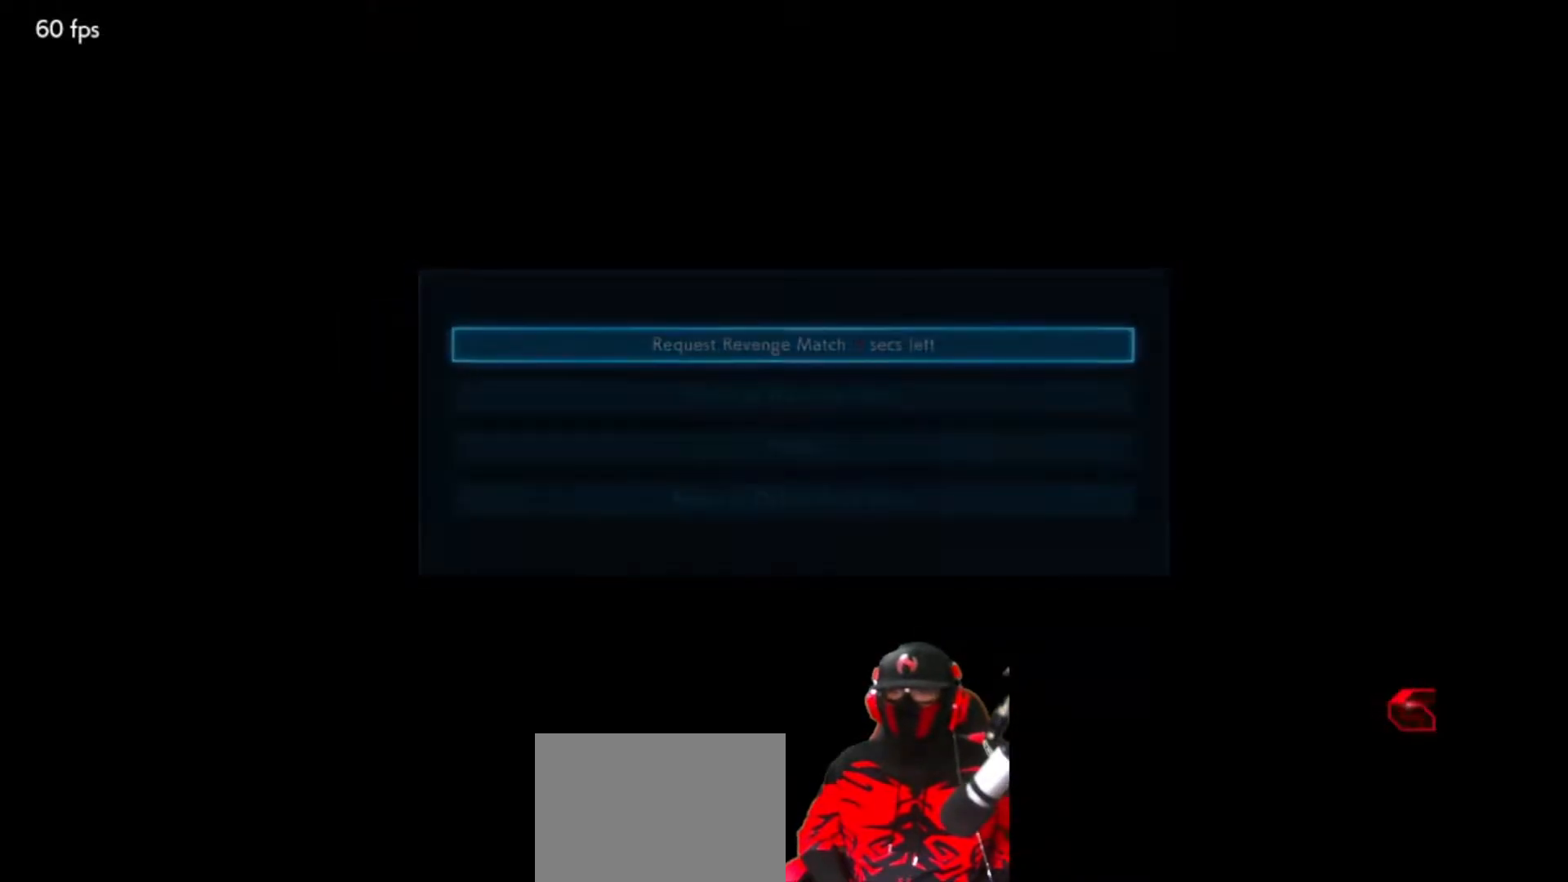
{"buttons": [], "events": [[100, "CROSS", "down"], [167, "CROSS", "up"], [300, "CROSS", "down"], [367, "CROSS", "up"]]}
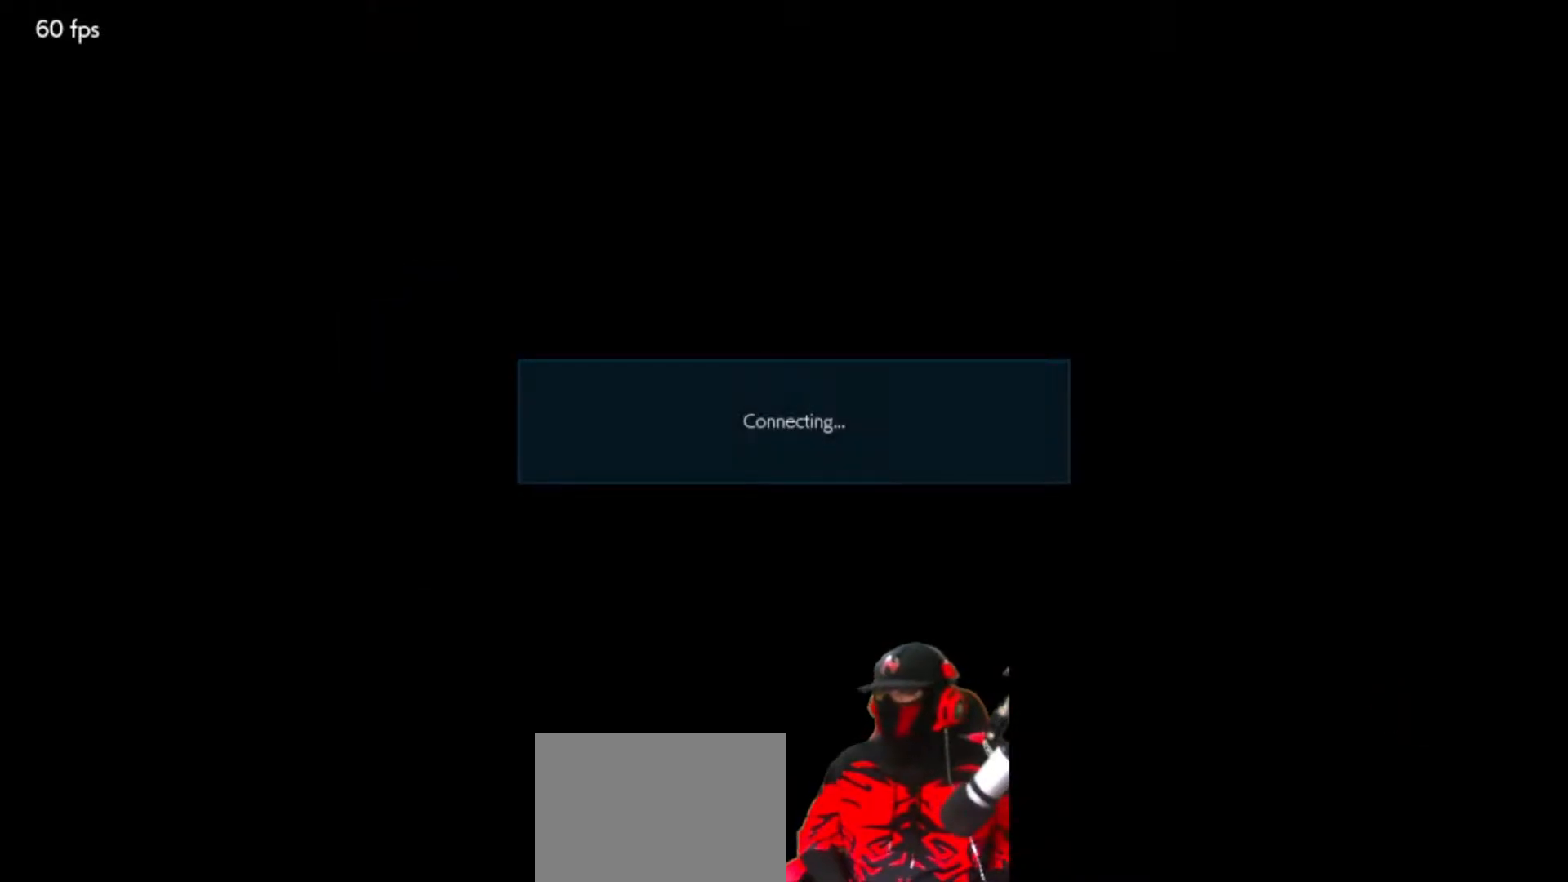
{"buttons": [], "events": [[300, "CROSS", "down"], [367, "CROSS", "up"]]}
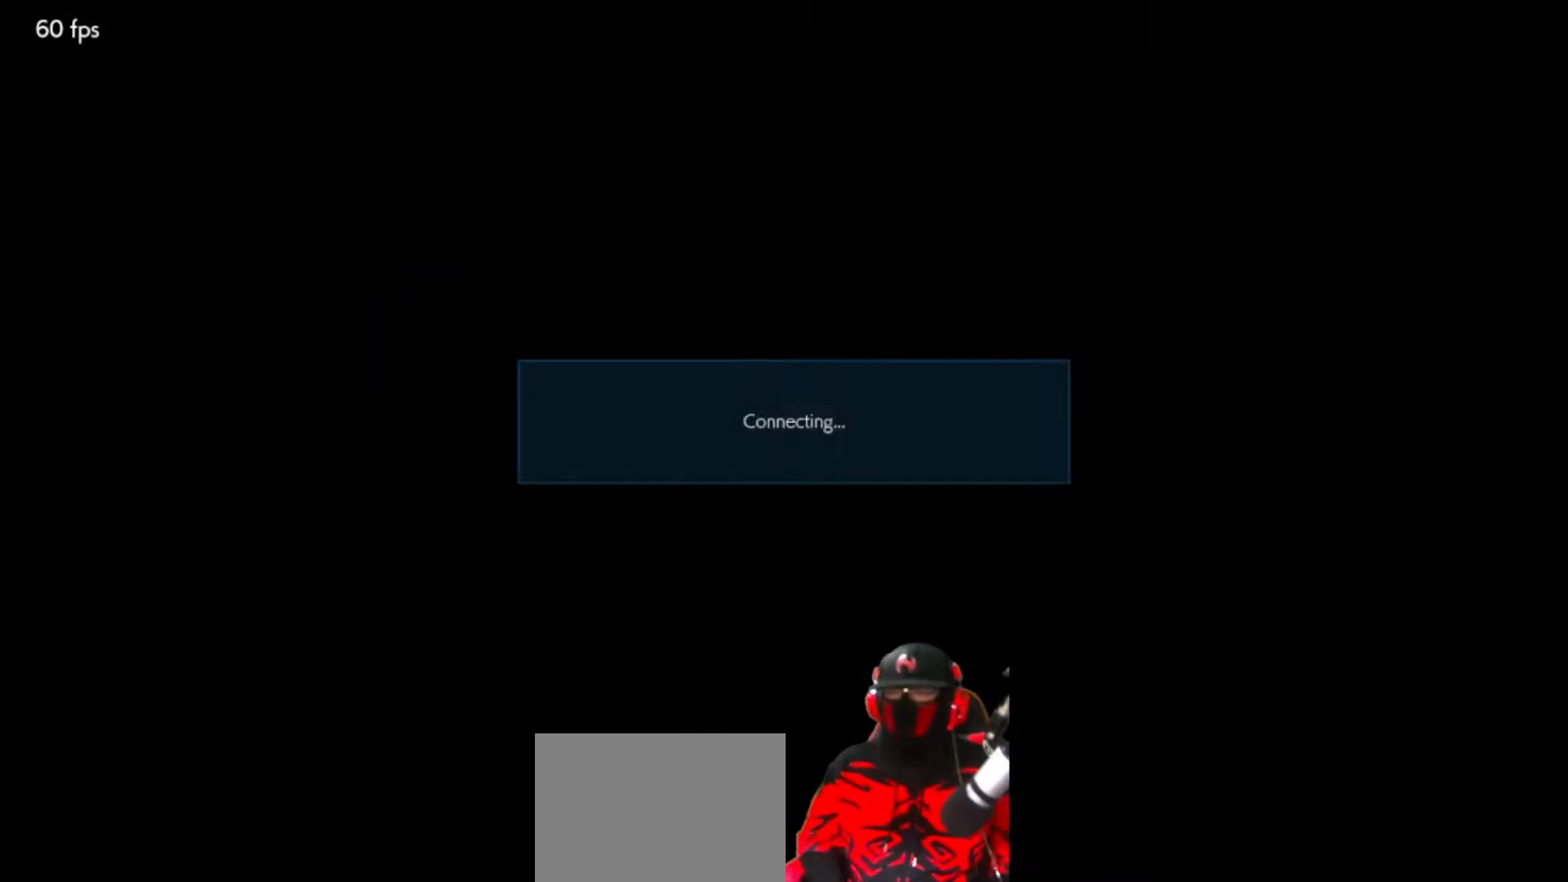
{"buttons": [], "events": [[33, "CROSS", "down"], [100, "CROSS", "up"], [283, "CROSS", "down"], [350, "CROSS", "up"]]}
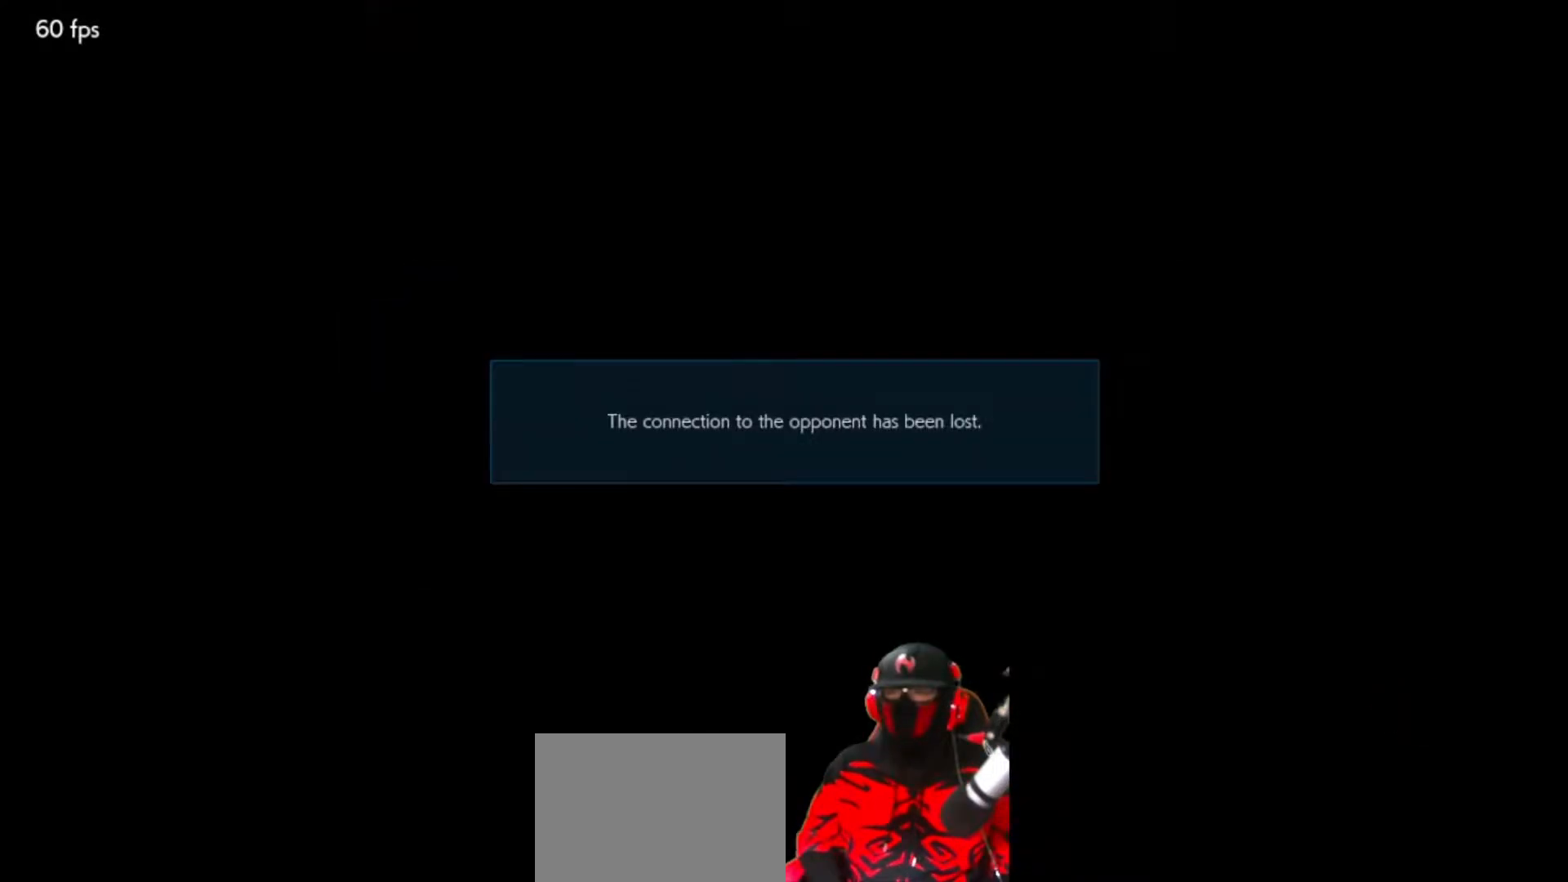
{"buttons": ["CROSS"], "events": [[33, "CROSS", "down"], [100, "CROSS", "up"], [267, "CROSS", "down"], [333, "CROSS", "up"], [500, "CROSS", "down"]]}
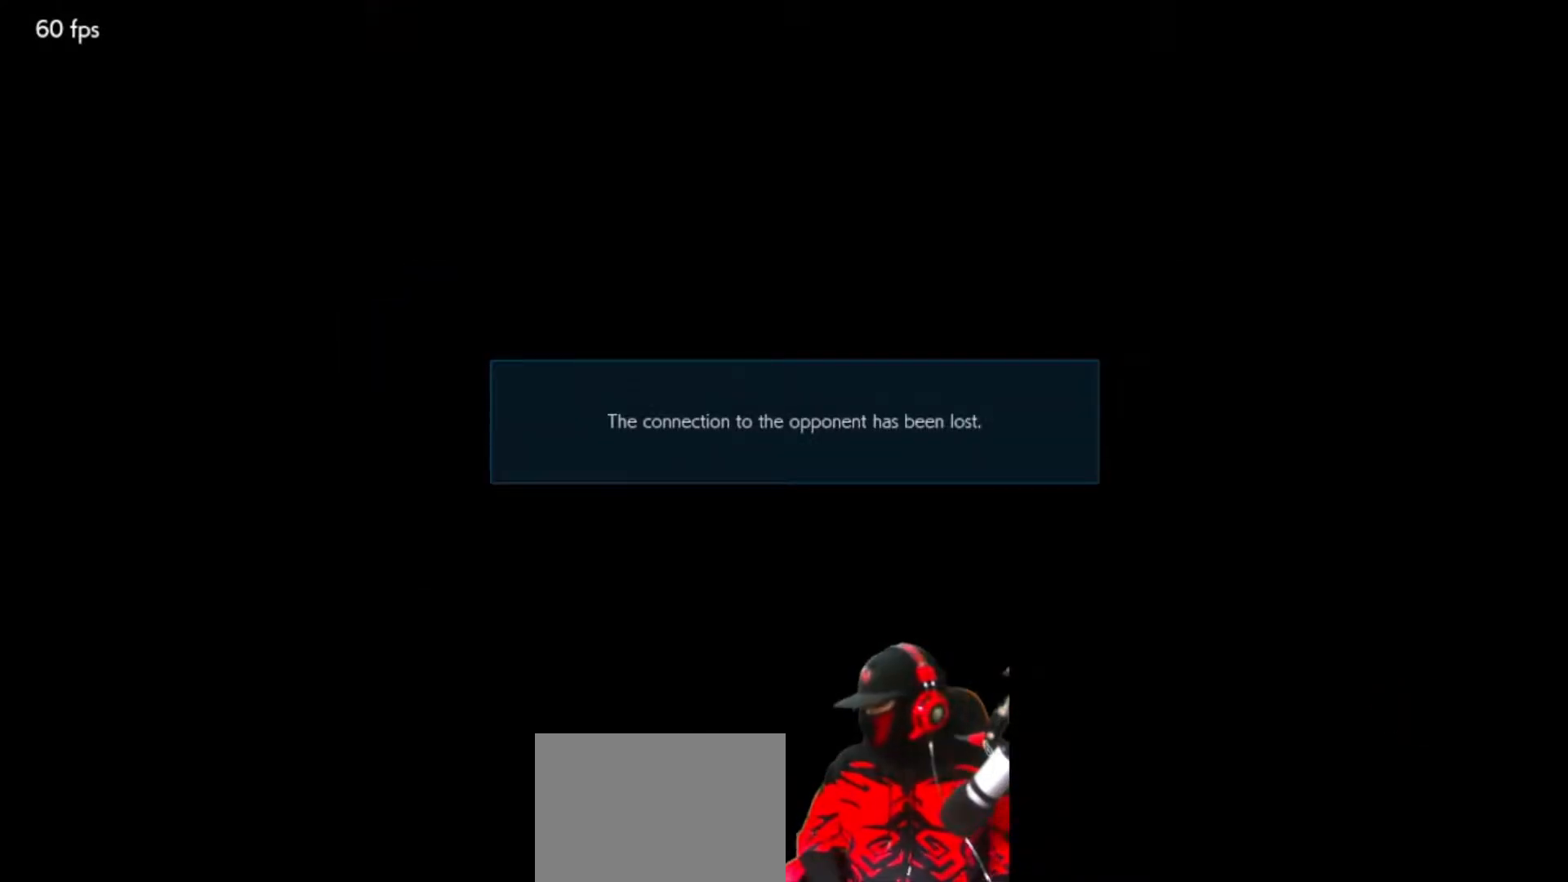
{"buttons": [], "events": [[67, "CROSS", "up"], [333, "CROSS", "down"], [417, "CROSS", "up"]]}
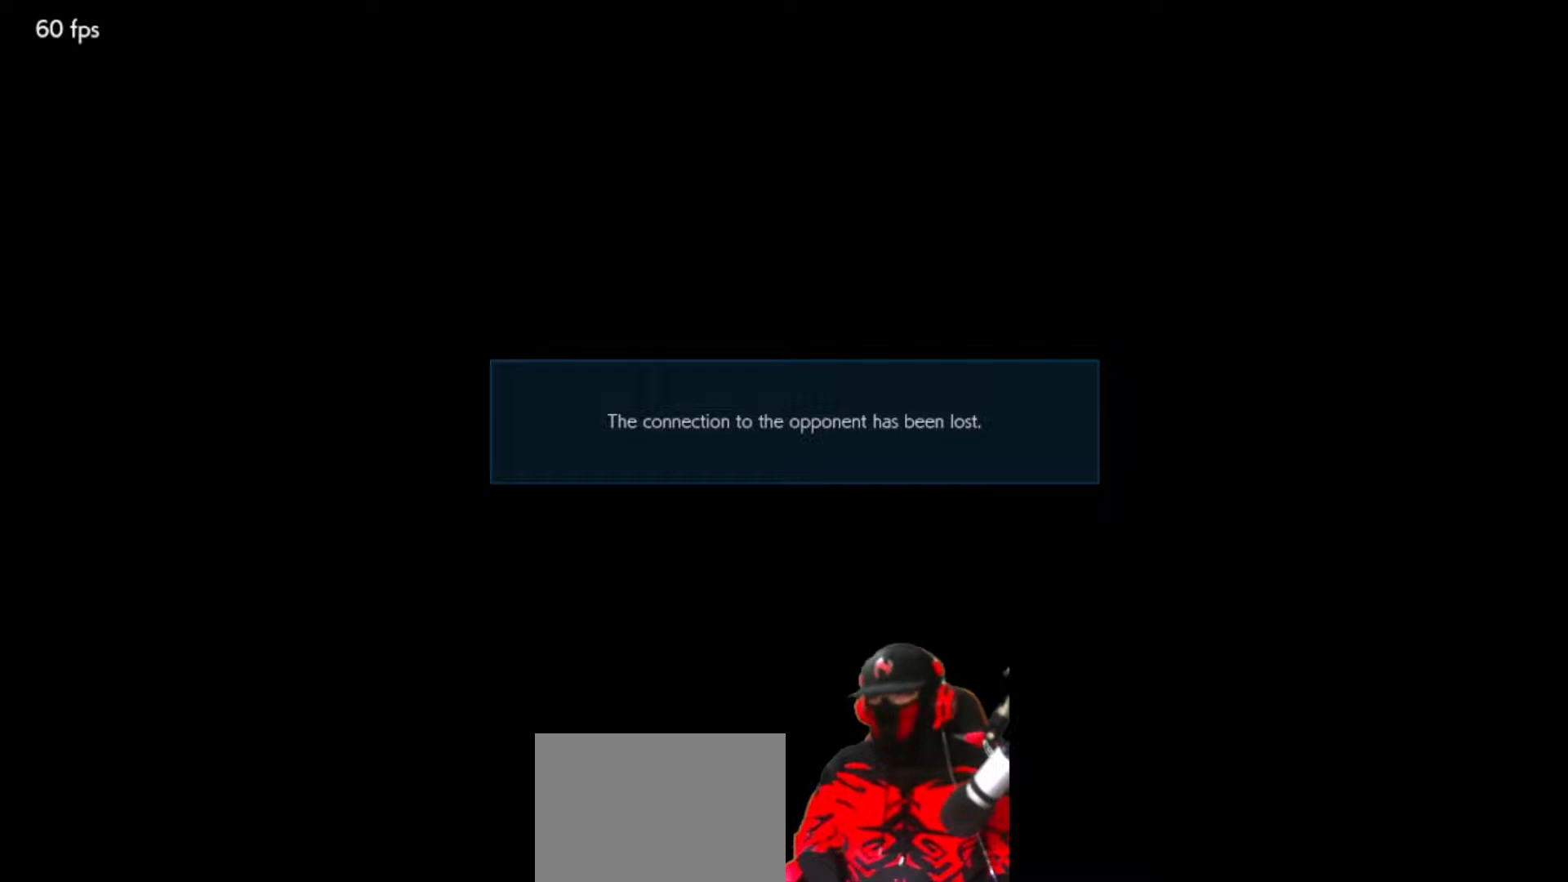
{"buttons": [], "events": [[100, "CROSS", "down"], [167, "CROSS", "up"], [367, "CROSS", "down"], [450, "CROSS", "up"]]}
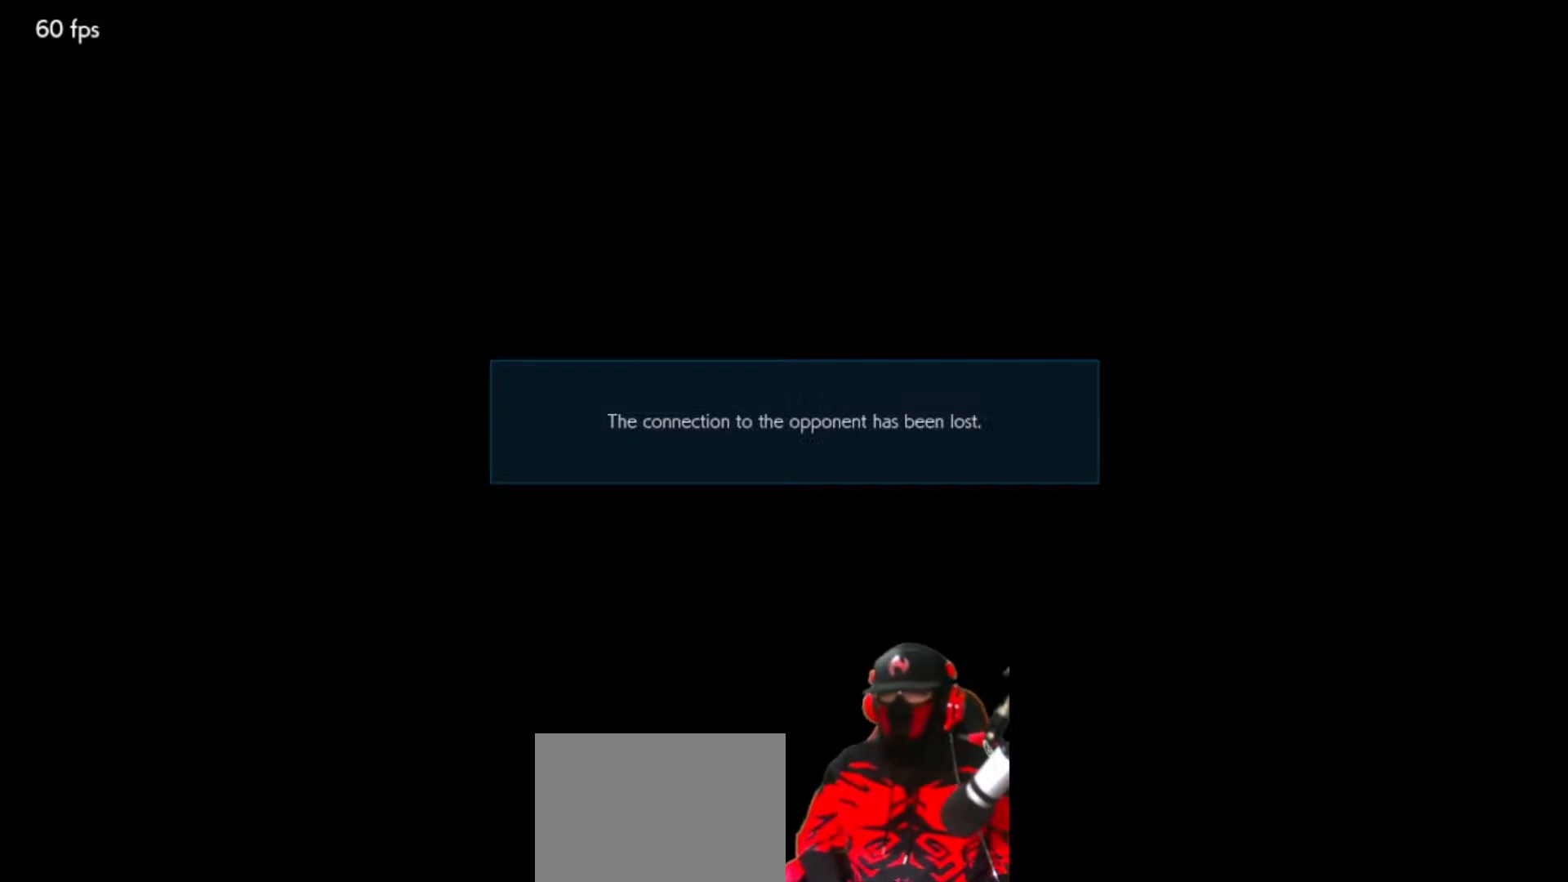
{"buttons": [], "events": [[100, "CROSS", "down"], [167, "CROSS", "up"], [333, "CROSS", "down"], [400, "CROSS", "up"]]}
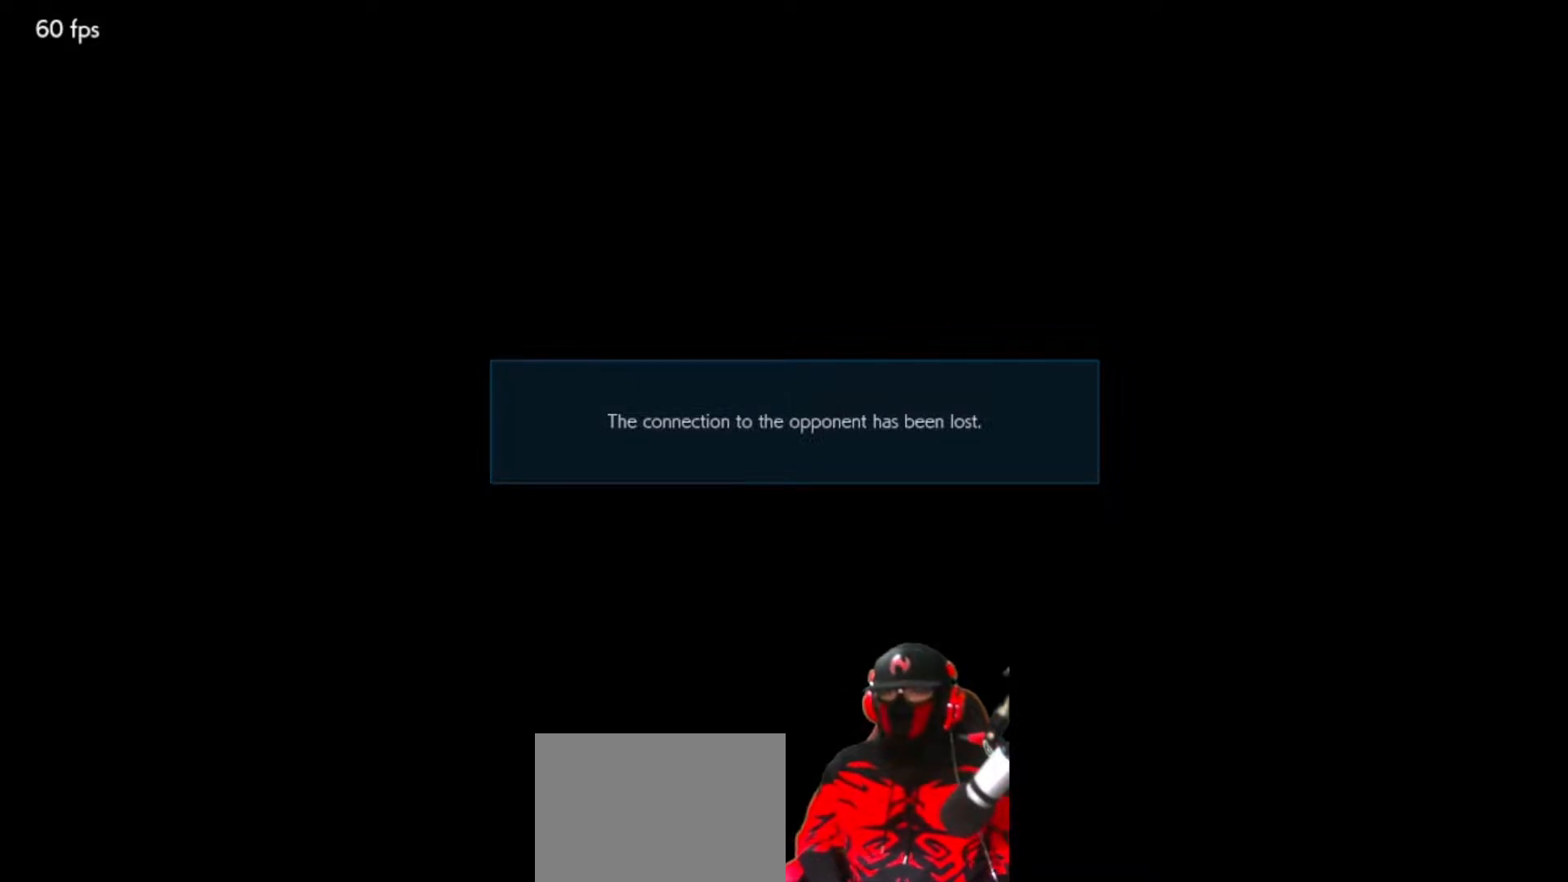
{"buttons": [], "events": [[67, "CROSS", "down"], [150, "CROSS", "up"], [317, "CROSS", "down"], [400, "CROSS", "up"]]}
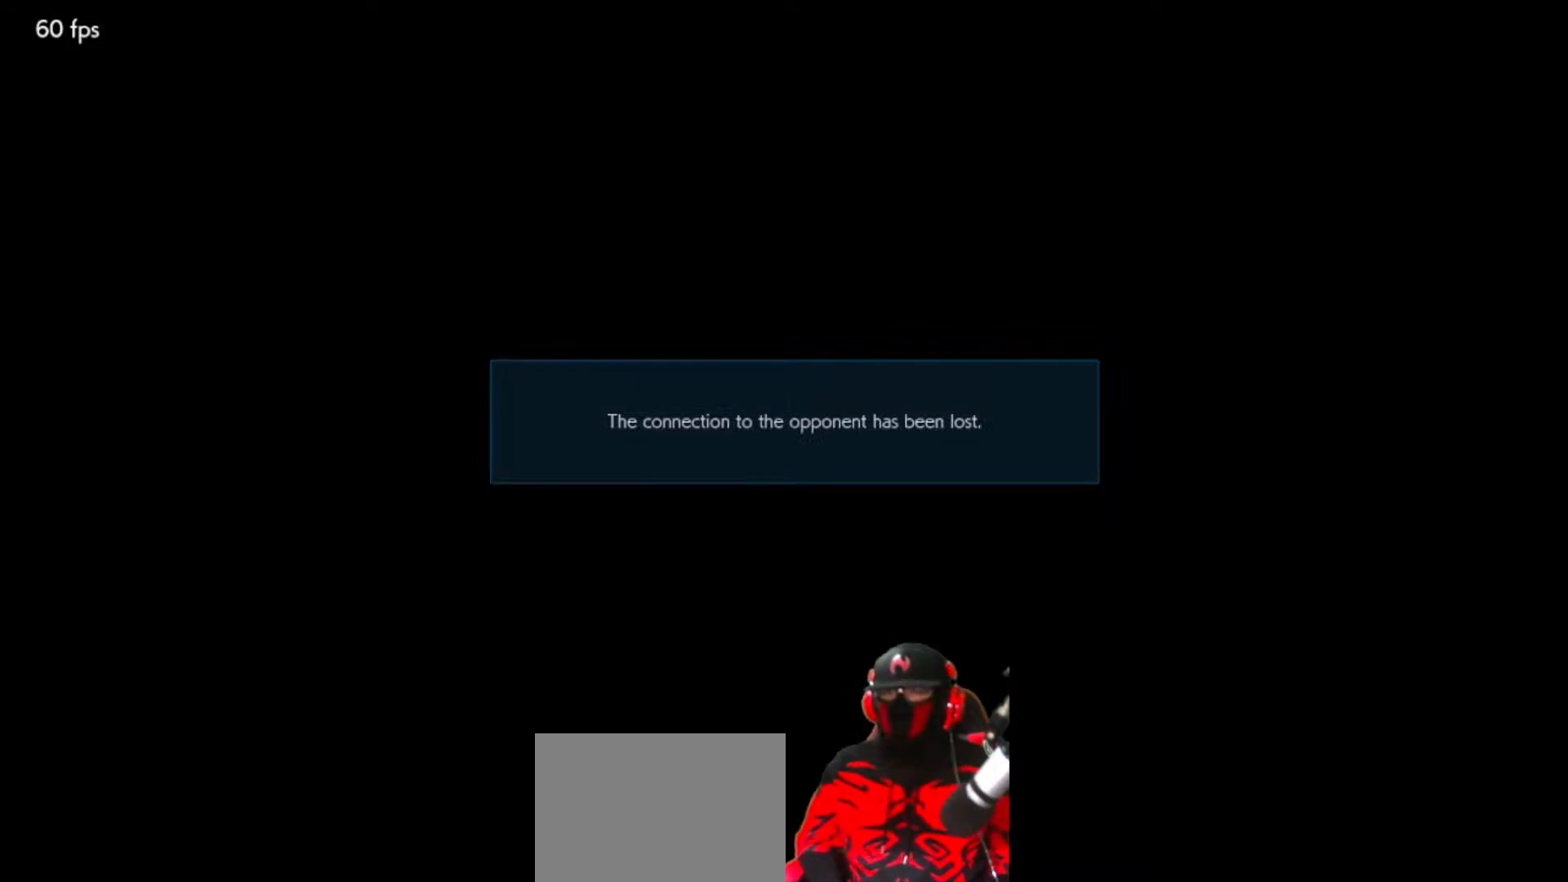
{"buttons": [], "events": [[83, "CROSS", "down"], [150, "CROSS", "up"], [317, "CROSS", "down"], [400, "CROSS", "up"]]}
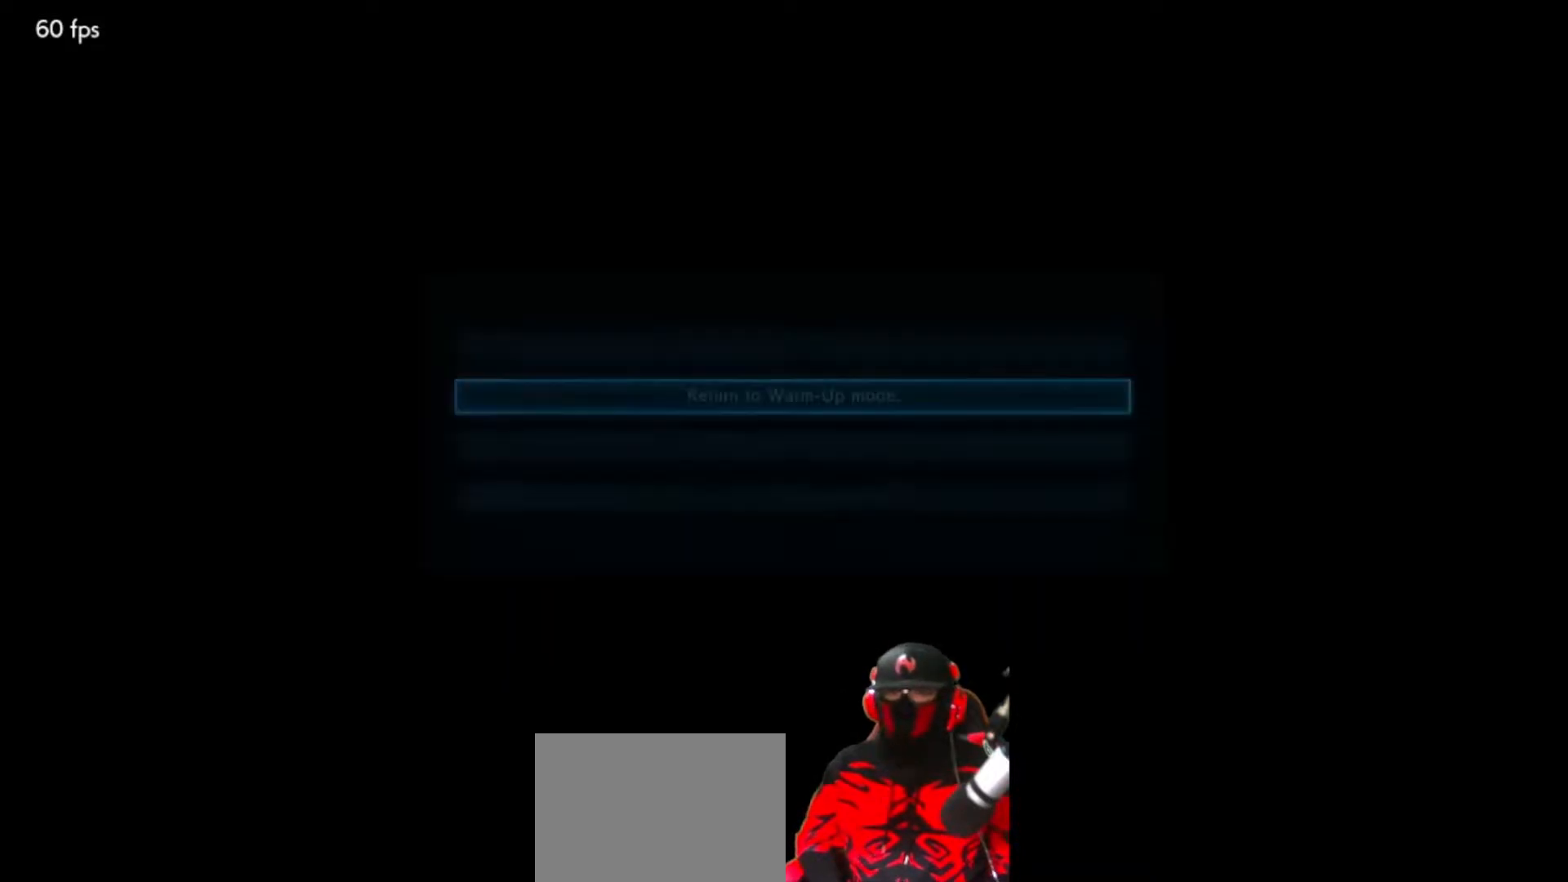
{"buttons": [], "events": [[50, "CROSS", "down"], [117, "CROSS", "up"], [267, "CROSS", "down"], [350, "CROSS", "up"]]}